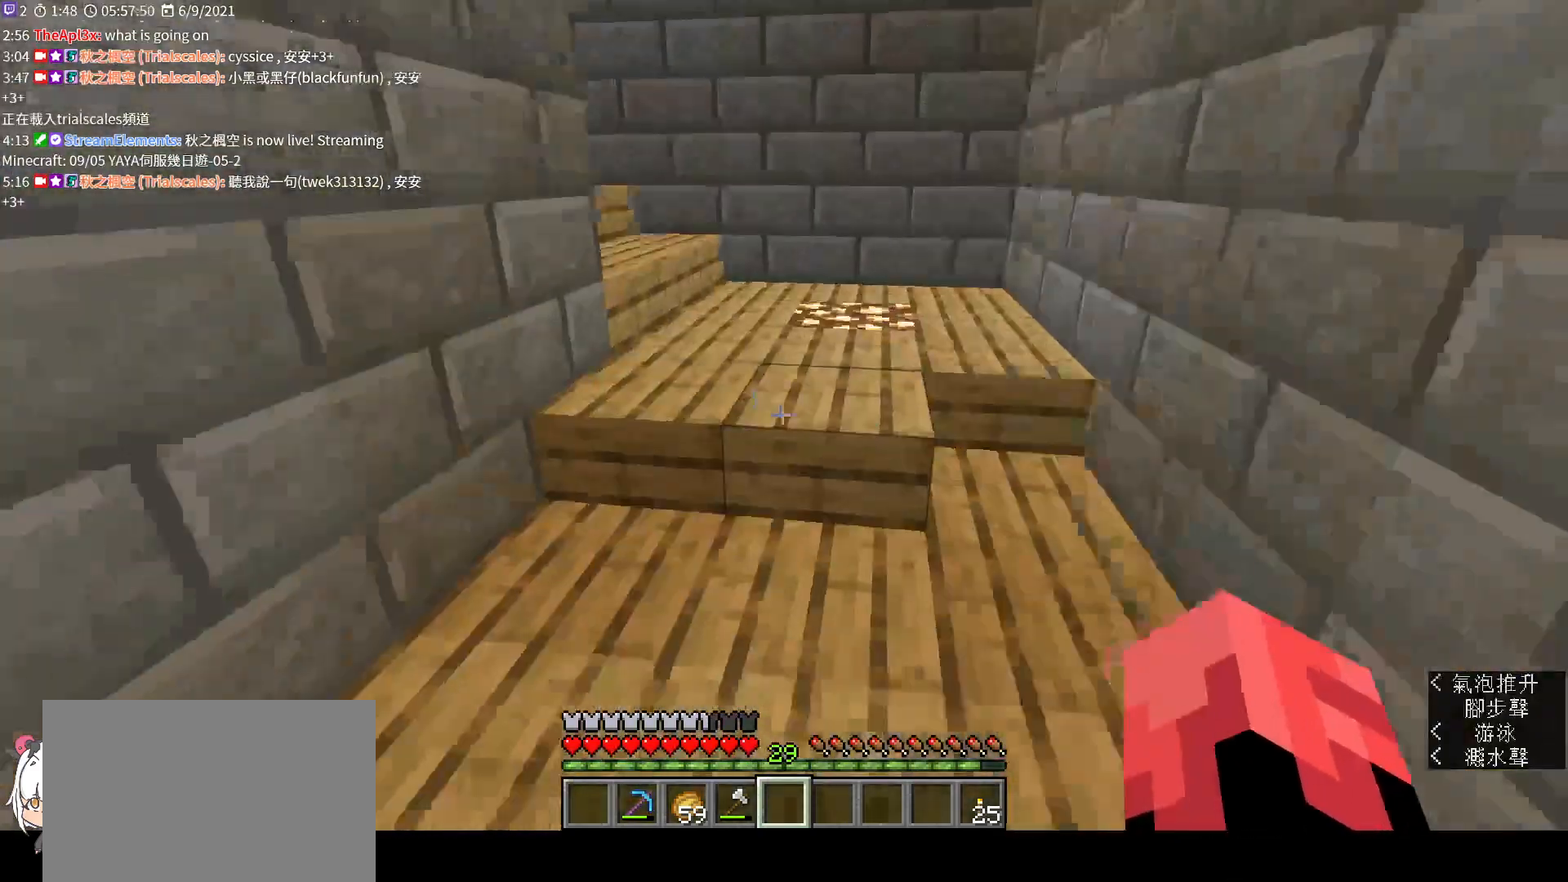
Gameplay with keyboard and mouse; each line is a JSON object with the keys and mouse buttons held at the frame after it. "events" lists presses ("down") and releases ("up") of "a", "c", "ctrl", "d", "e", "f", "q", "r", "s", "shift", "space", "tab", "v", "w", "x", "z", "mouse_left", "mouse_wheel", "mouse_right", "mouse_mb4" and "mouse_mb5" between this image and that frame as [ms after this image, input, new state], when the widget could be followed in between. "mouse_left", "mouse_wheel", "mouse_right", "mouse_mb4", "mouse_mb5" = the "left", "wheel", "right", "mb4", "mb5" buttons of the "mouse" list. No other keys are recorded. Fast repeated clicks can show as one long hold. "wheel" means that the mouse wheel is clicked or scrolled. Not read: mouse_move.
{"keys": ["ctrl", "w"], "mouse": [], "events": [[433, "ctrl", "down"]]}
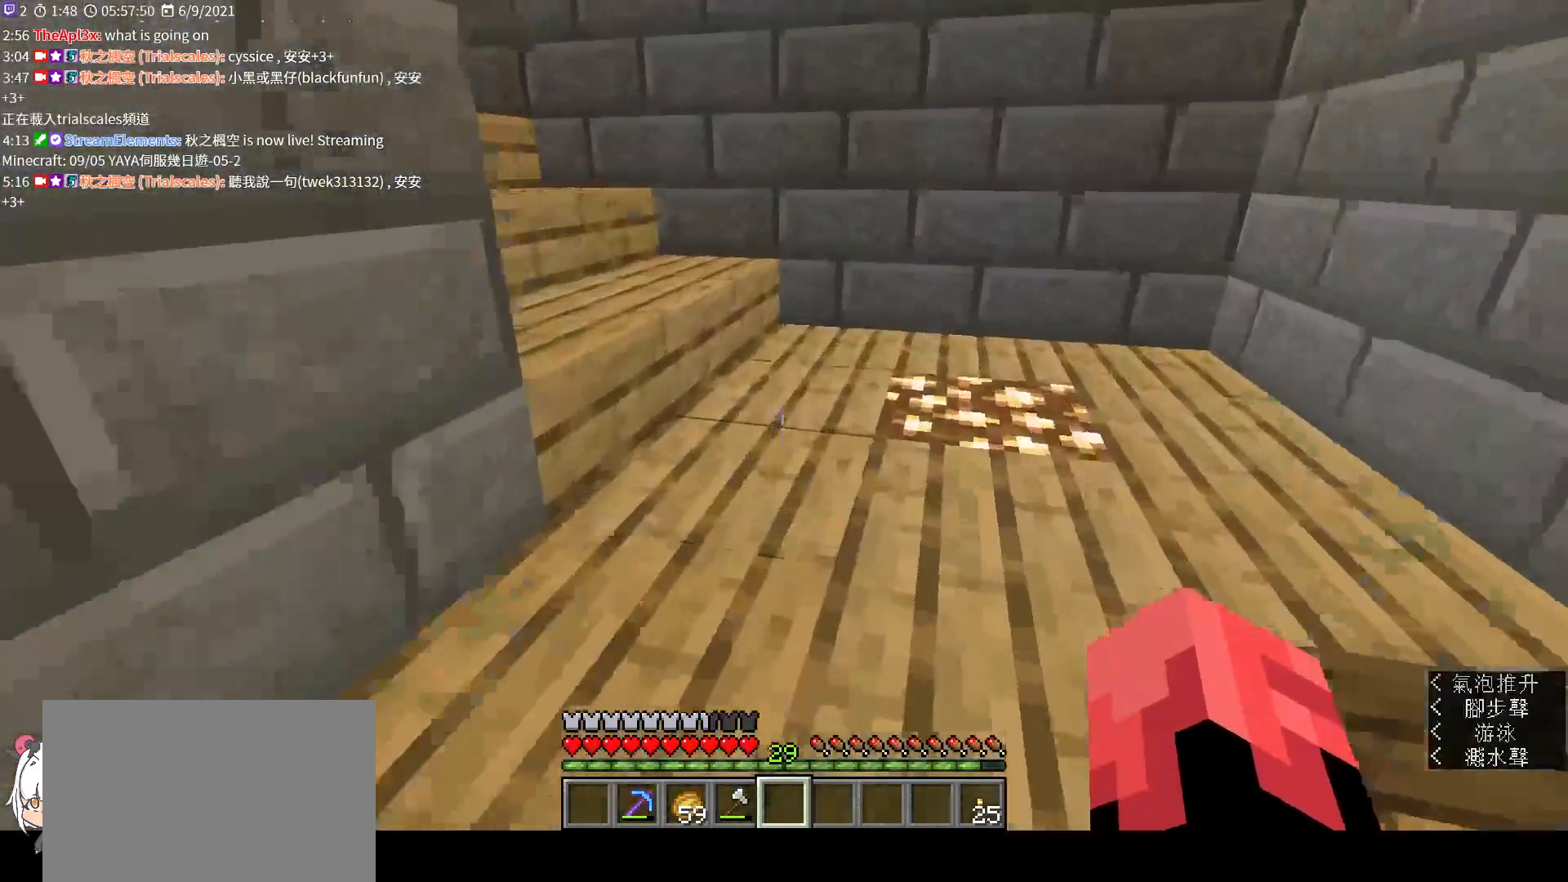
{"keys": ["w"], "mouse": [], "events": [[67, "ctrl", "up"]]}
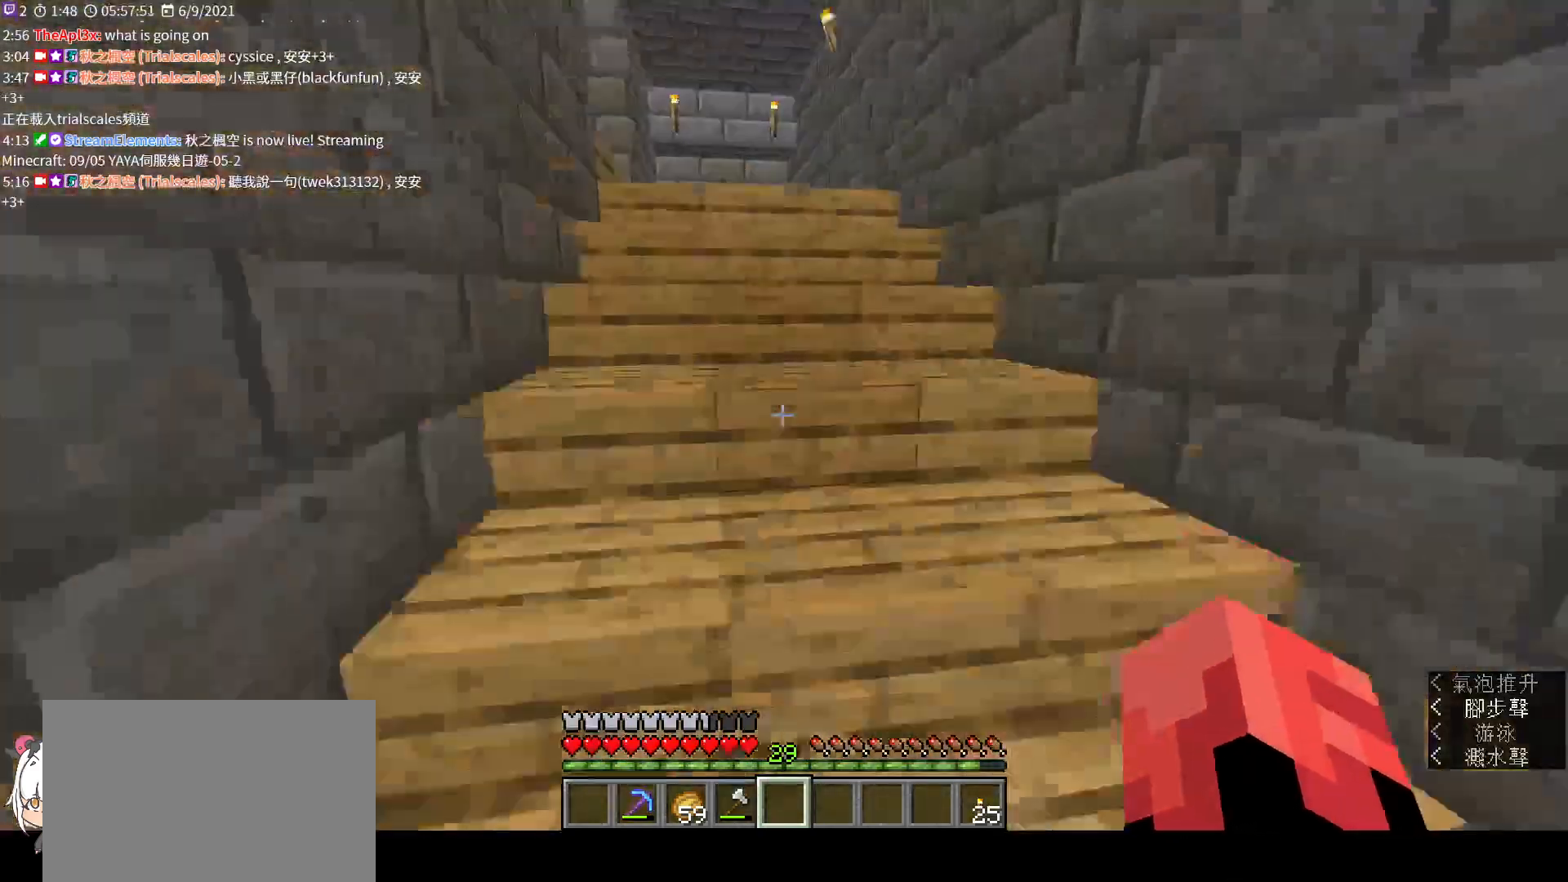
{"keys": ["d", "w"], "mouse": [], "events": [[300, "d", "down"]]}
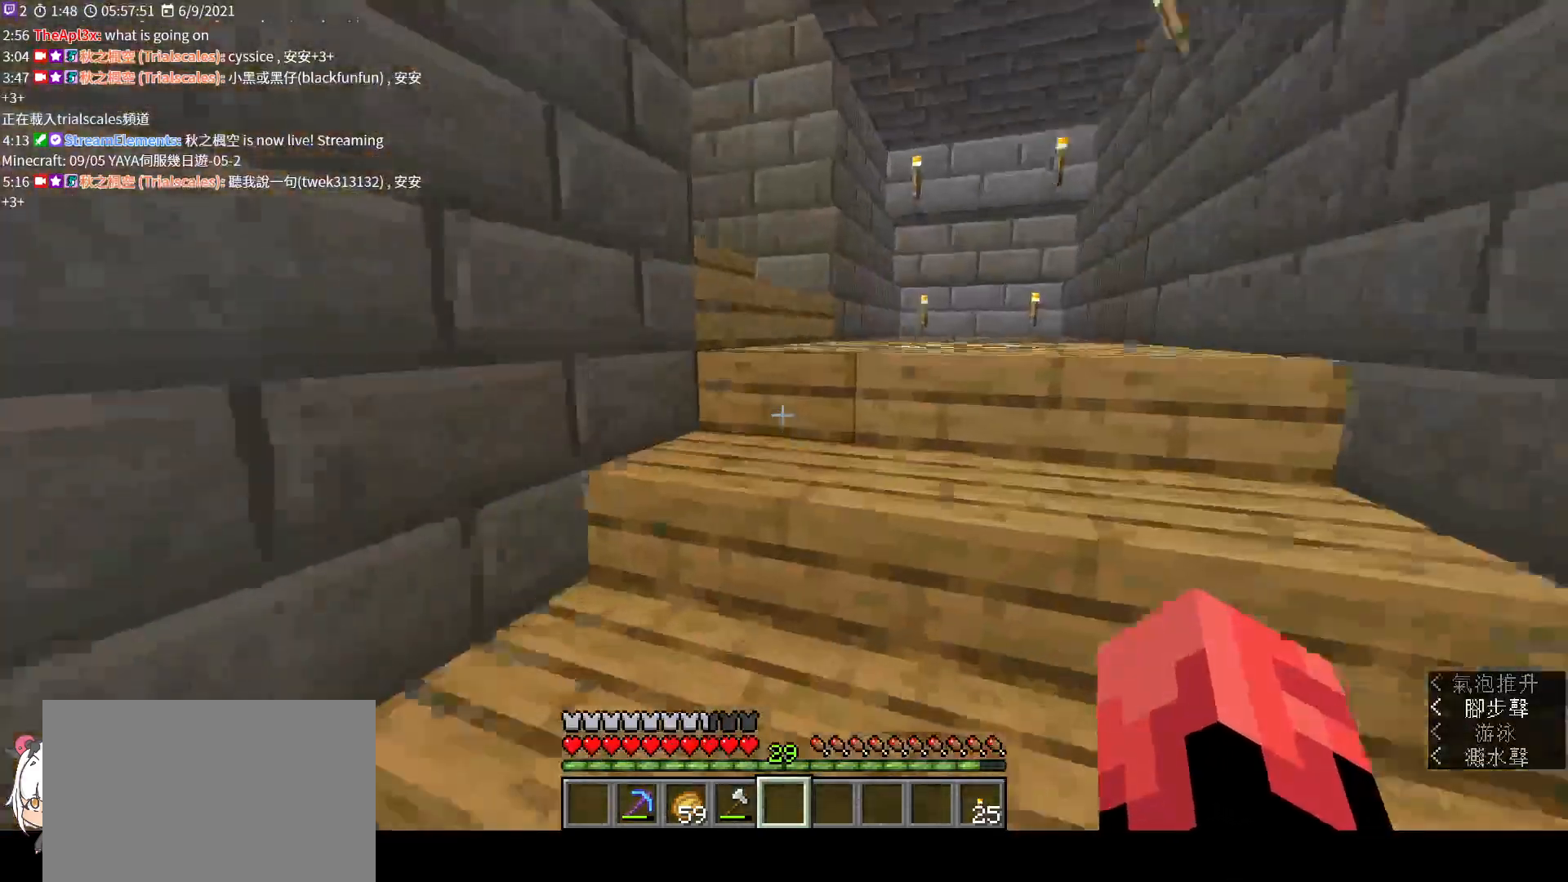
{"keys": ["w"], "mouse": [], "events": [[367, "d", "up"]]}
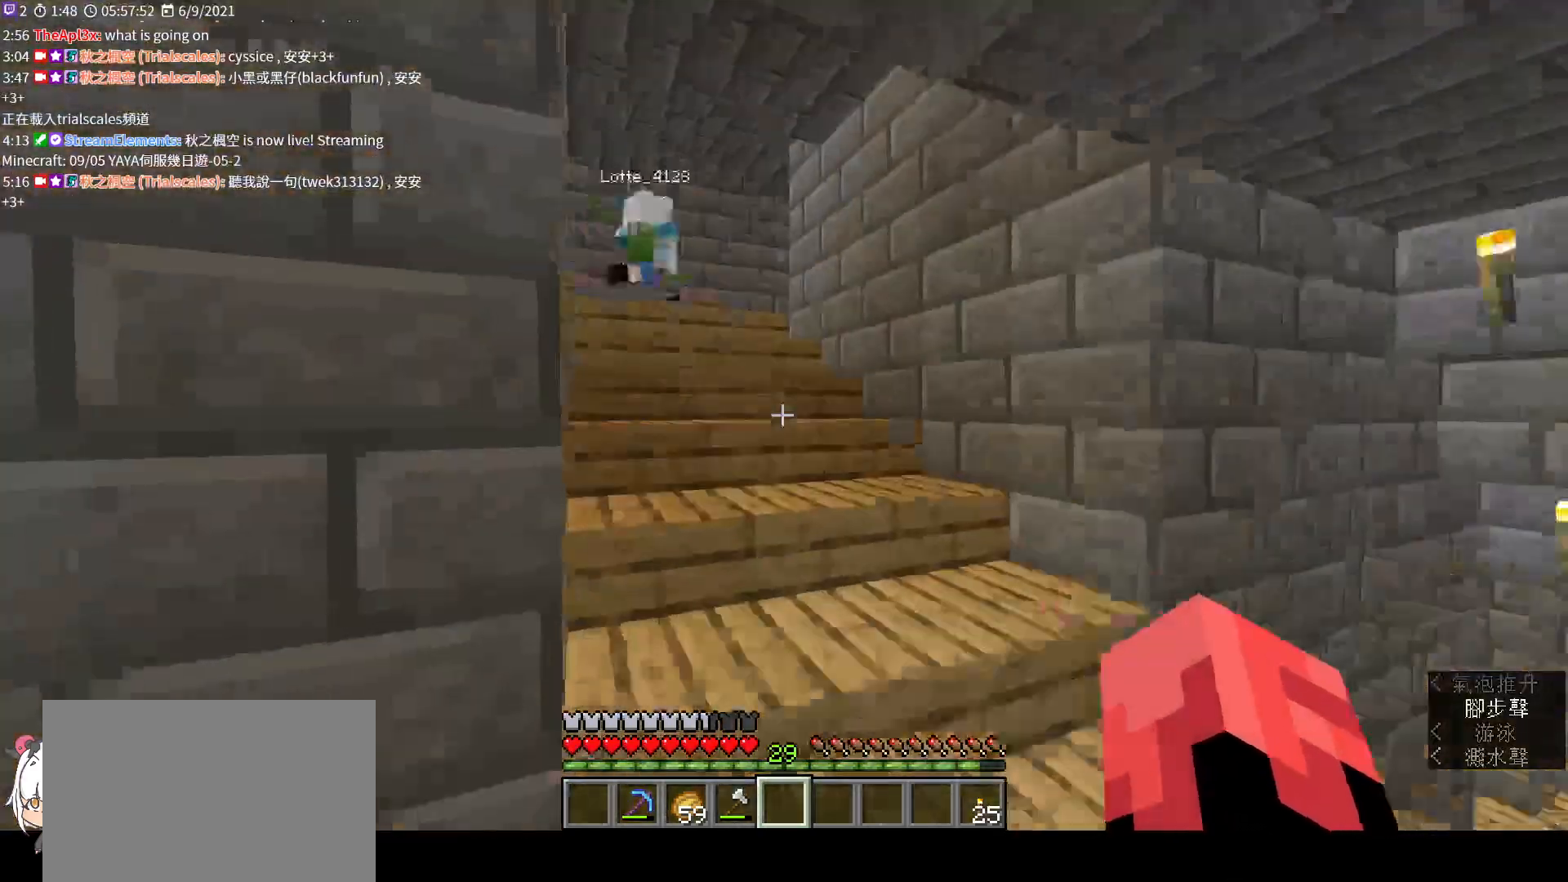
{"keys": ["w"], "mouse": [], "events": []}
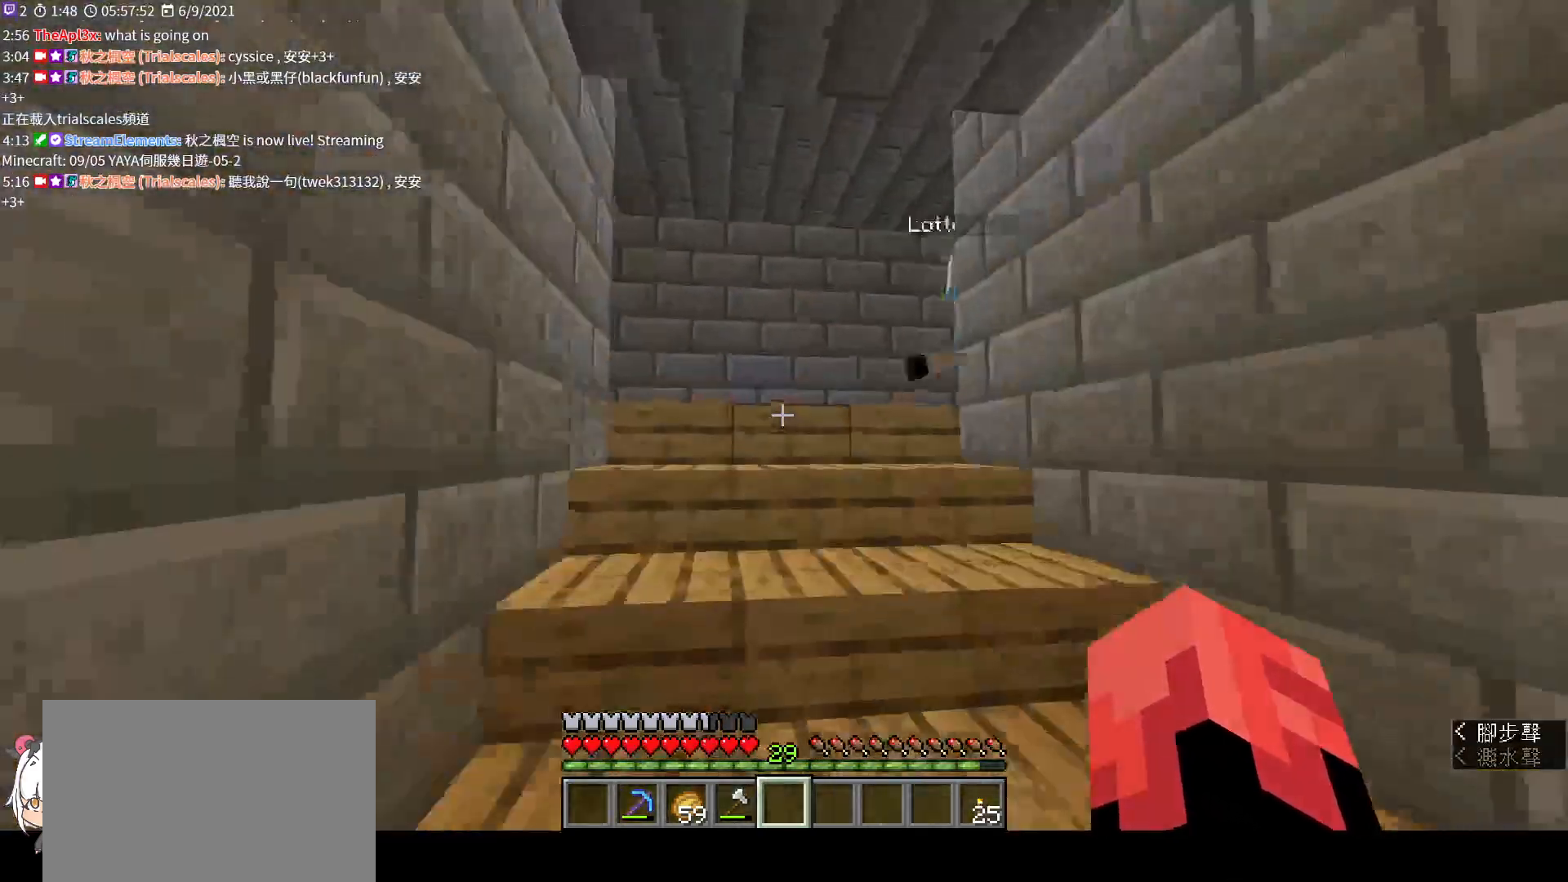
{"keys": ["w"], "mouse": [], "events": []}
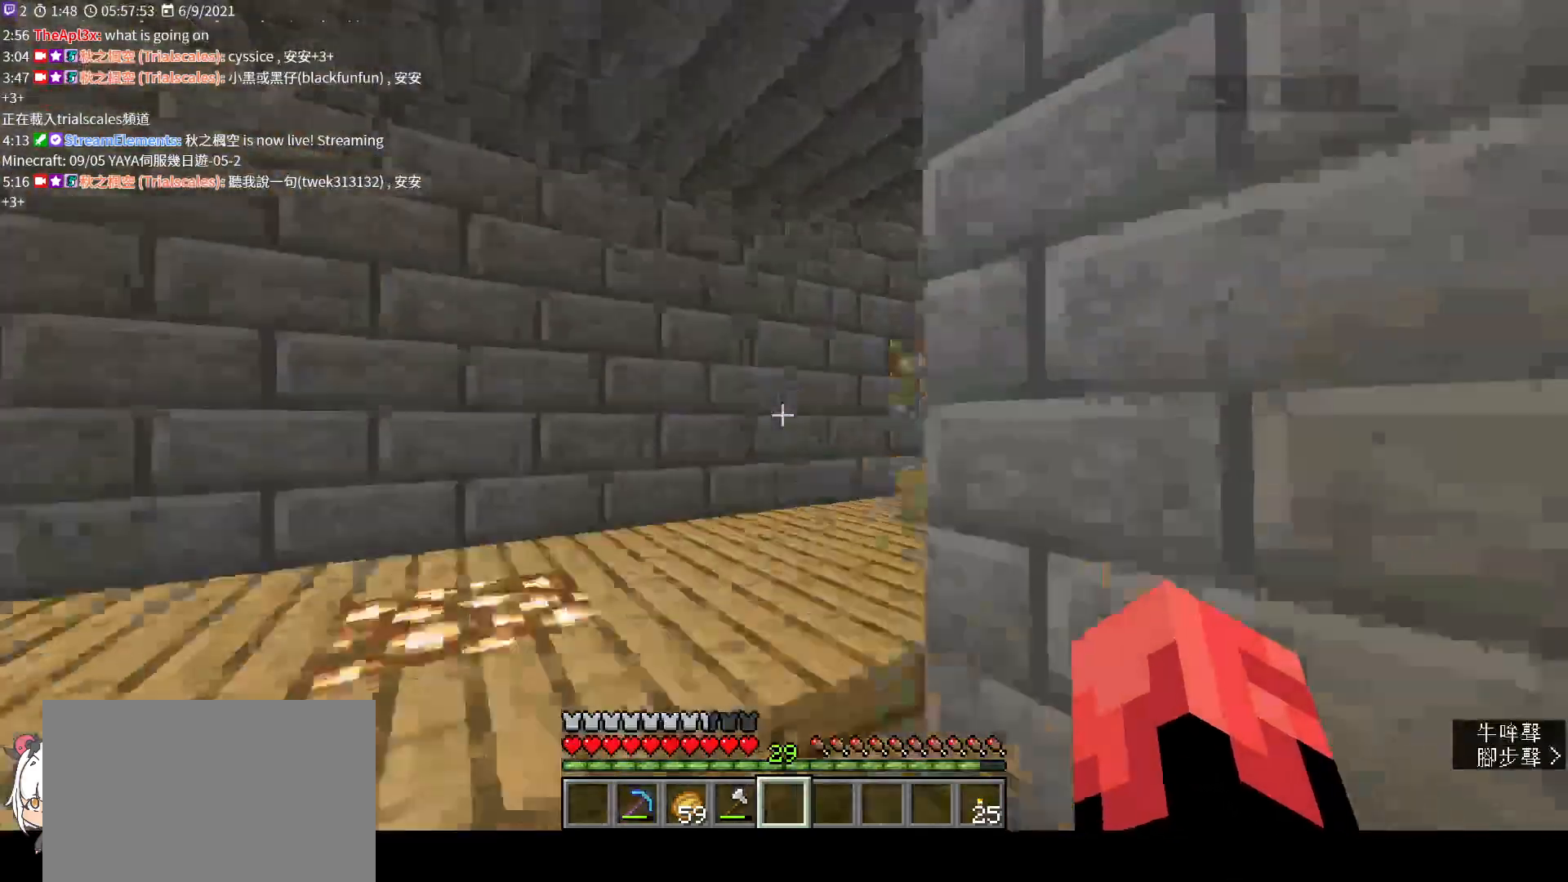
{"keys": ["a", "w"], "mouse": []}
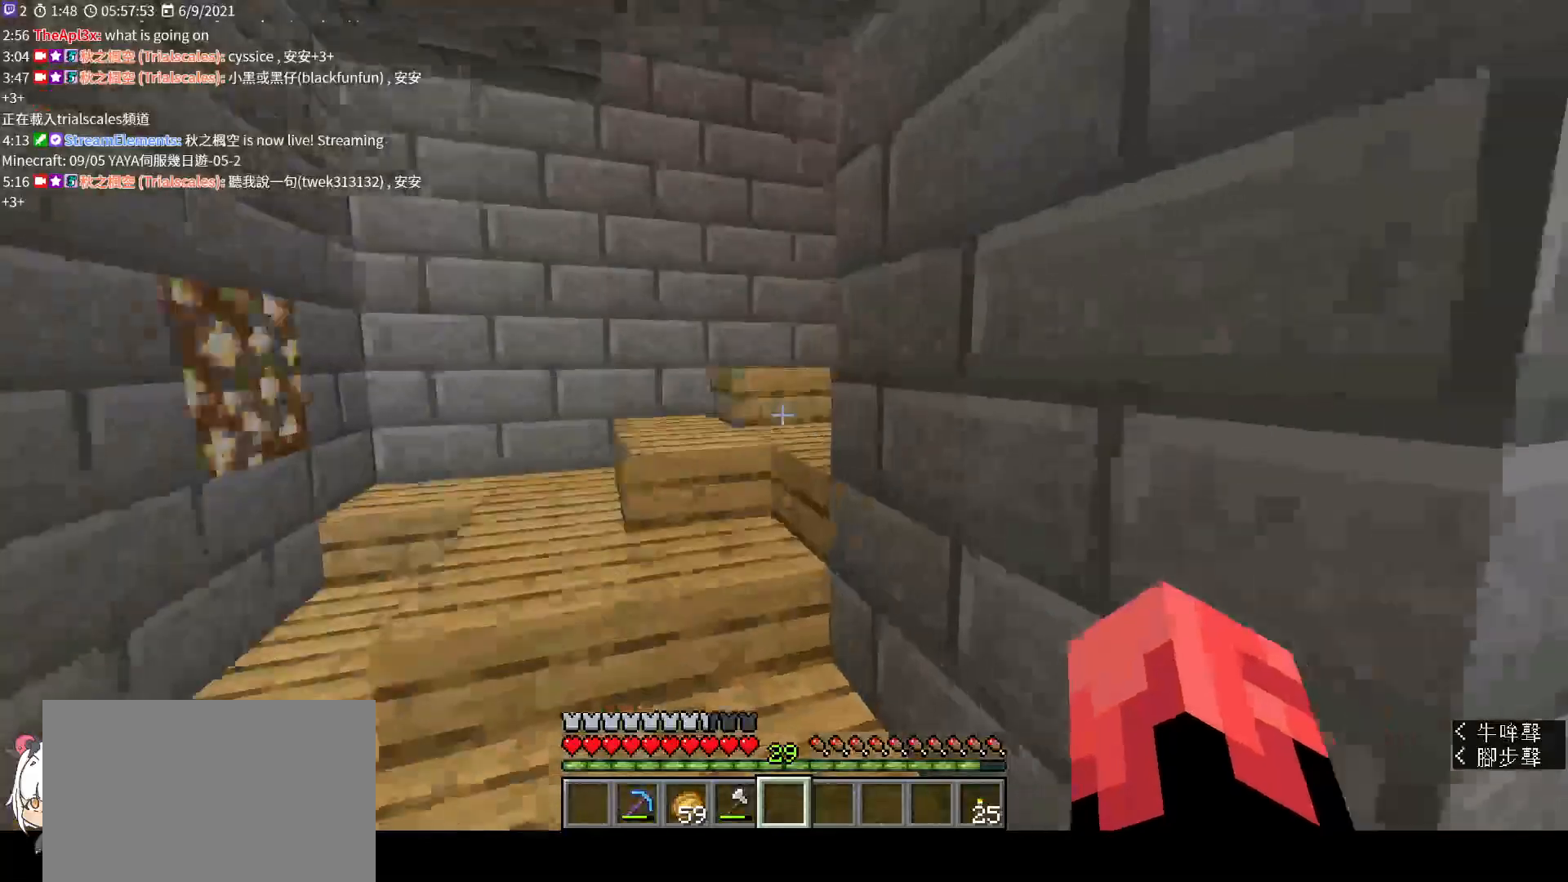
{"keys": ["a", "w"], "mouse": [], "events": [[100, "a", "up"], [233, "a", "down"]]}
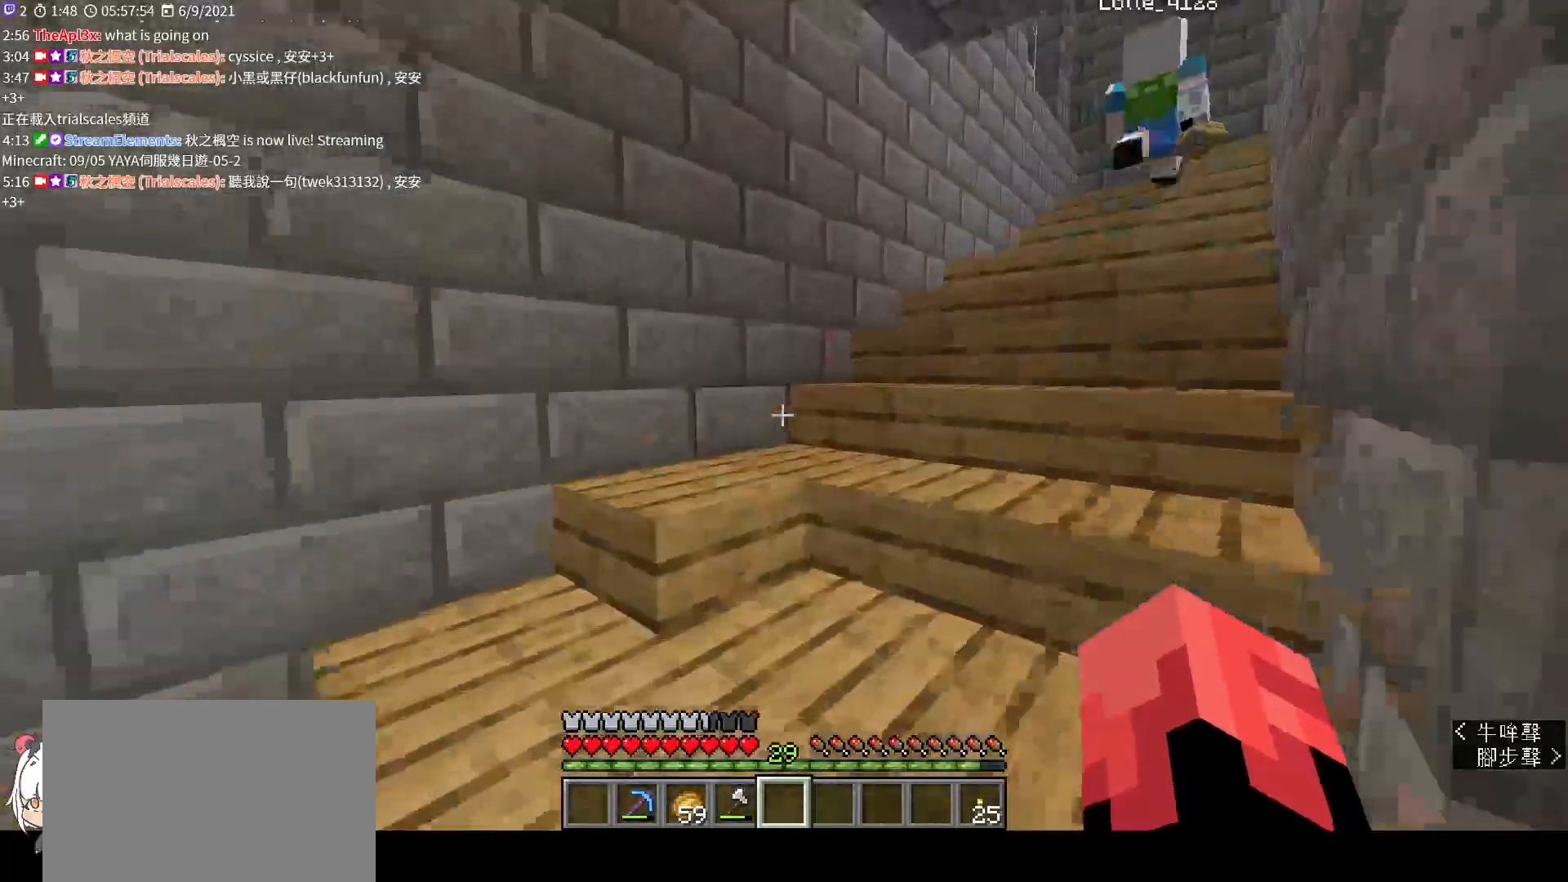
{"keys": ["w"], "mouse": [], "events": [[67, "a", "up"]]}
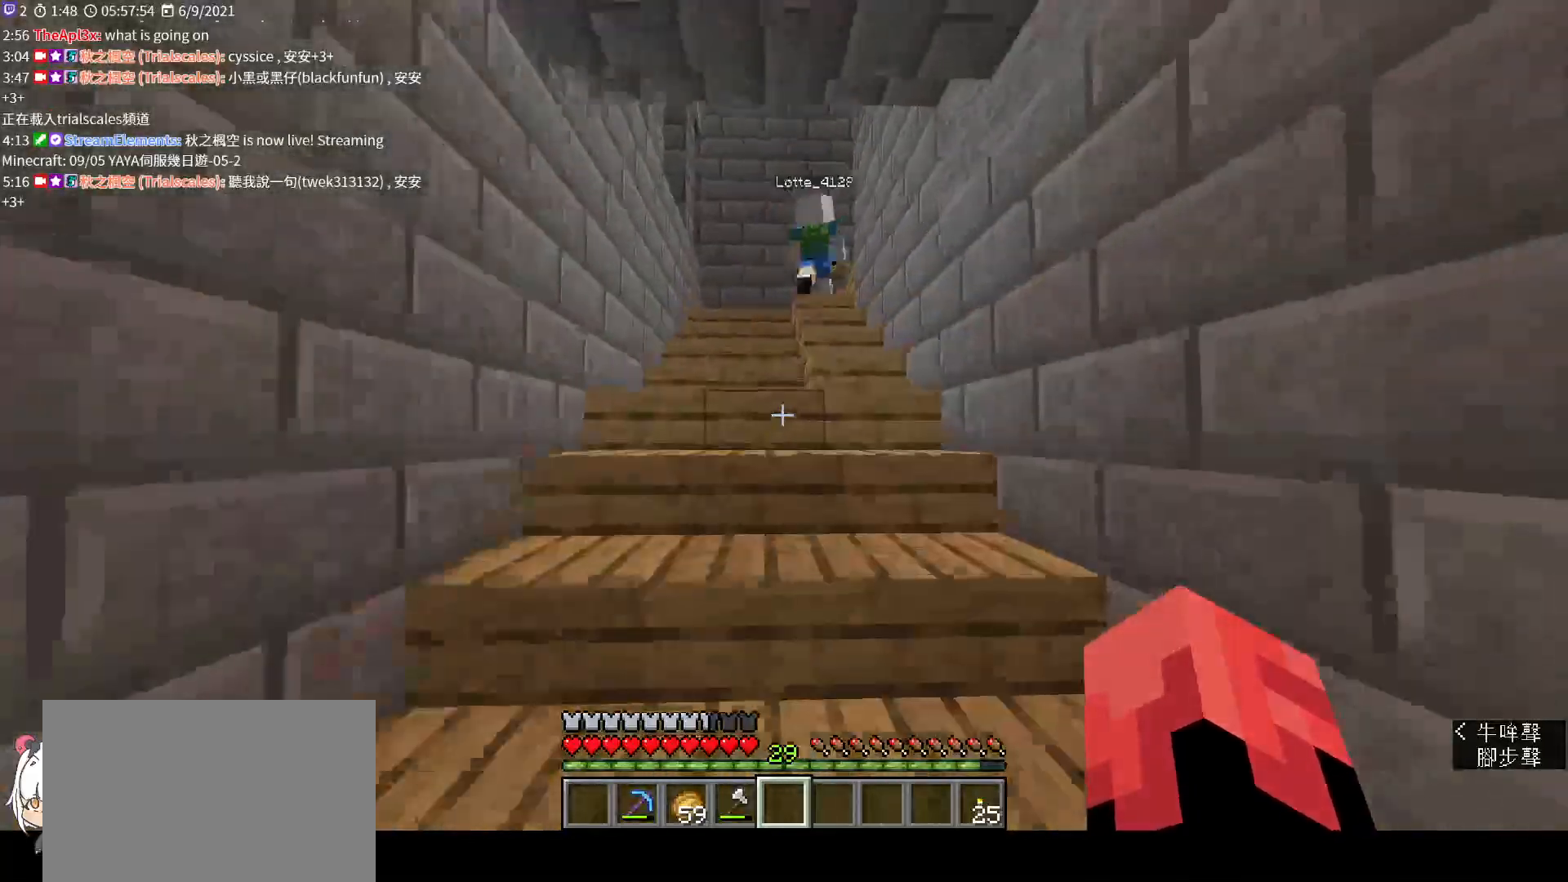
{"keys": ["w"], "mouse": [], "events": []}
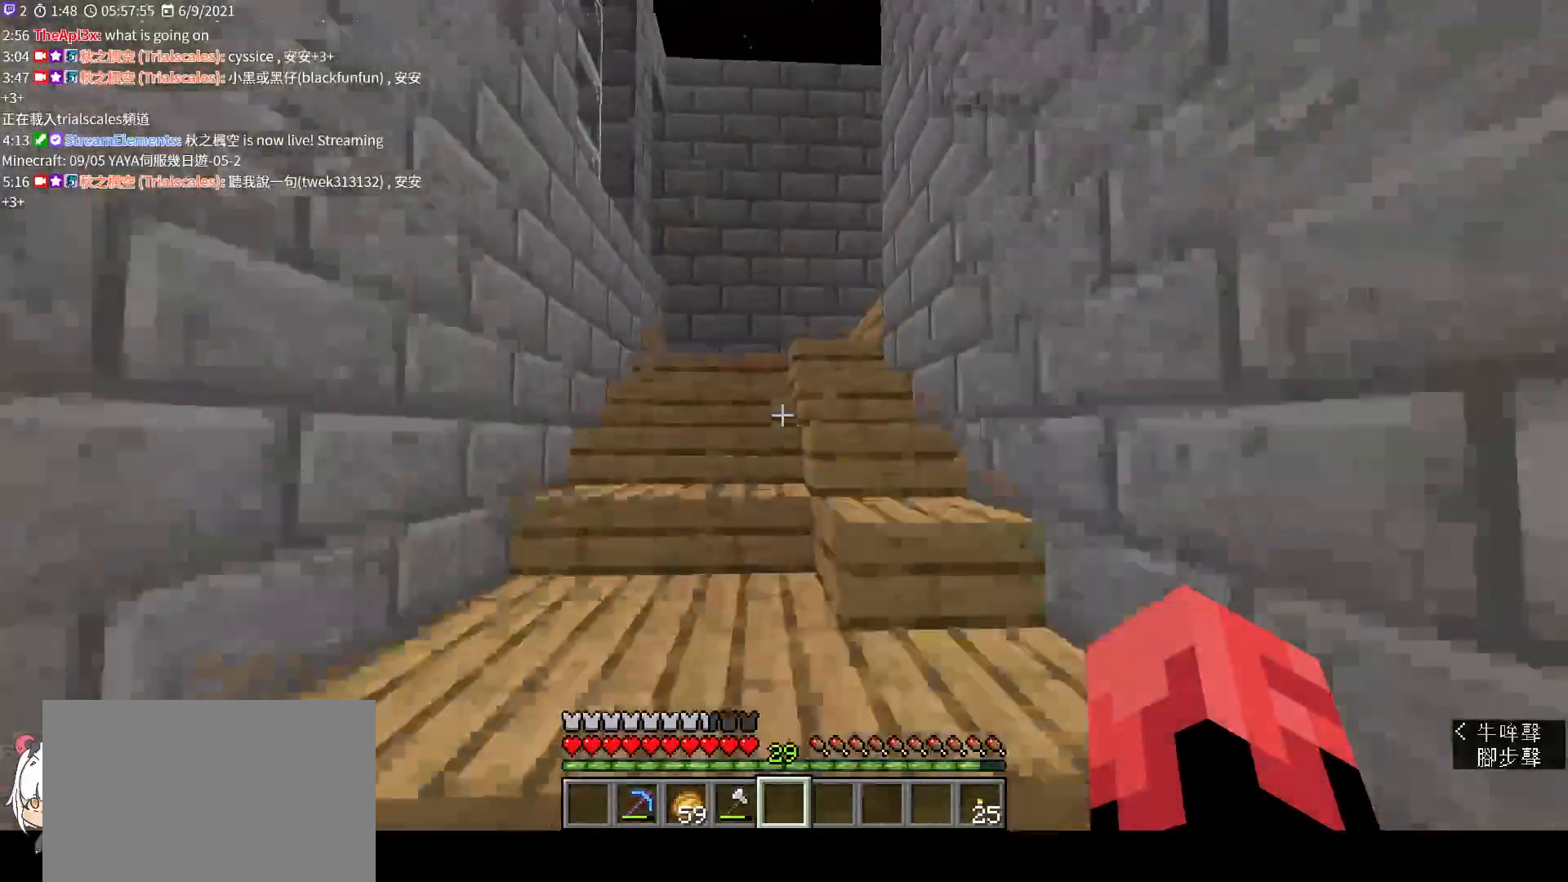
{"keys": ["w"], "mouse": [], "events": []}
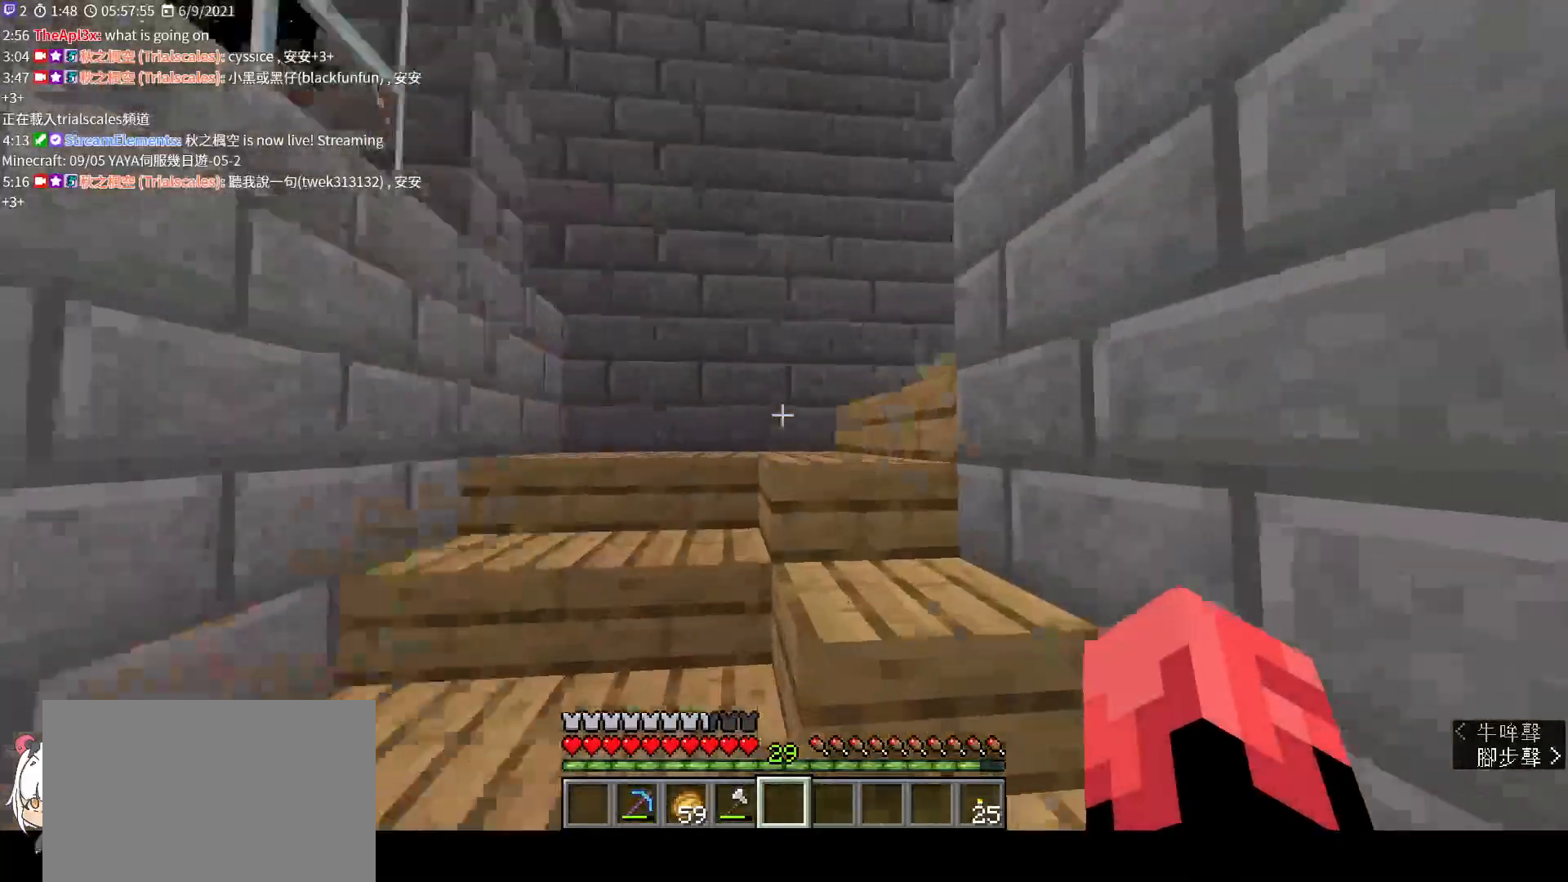
{"keys": ["a", "w"], "mouse": [], "events": [[33, "a", "down"]]}
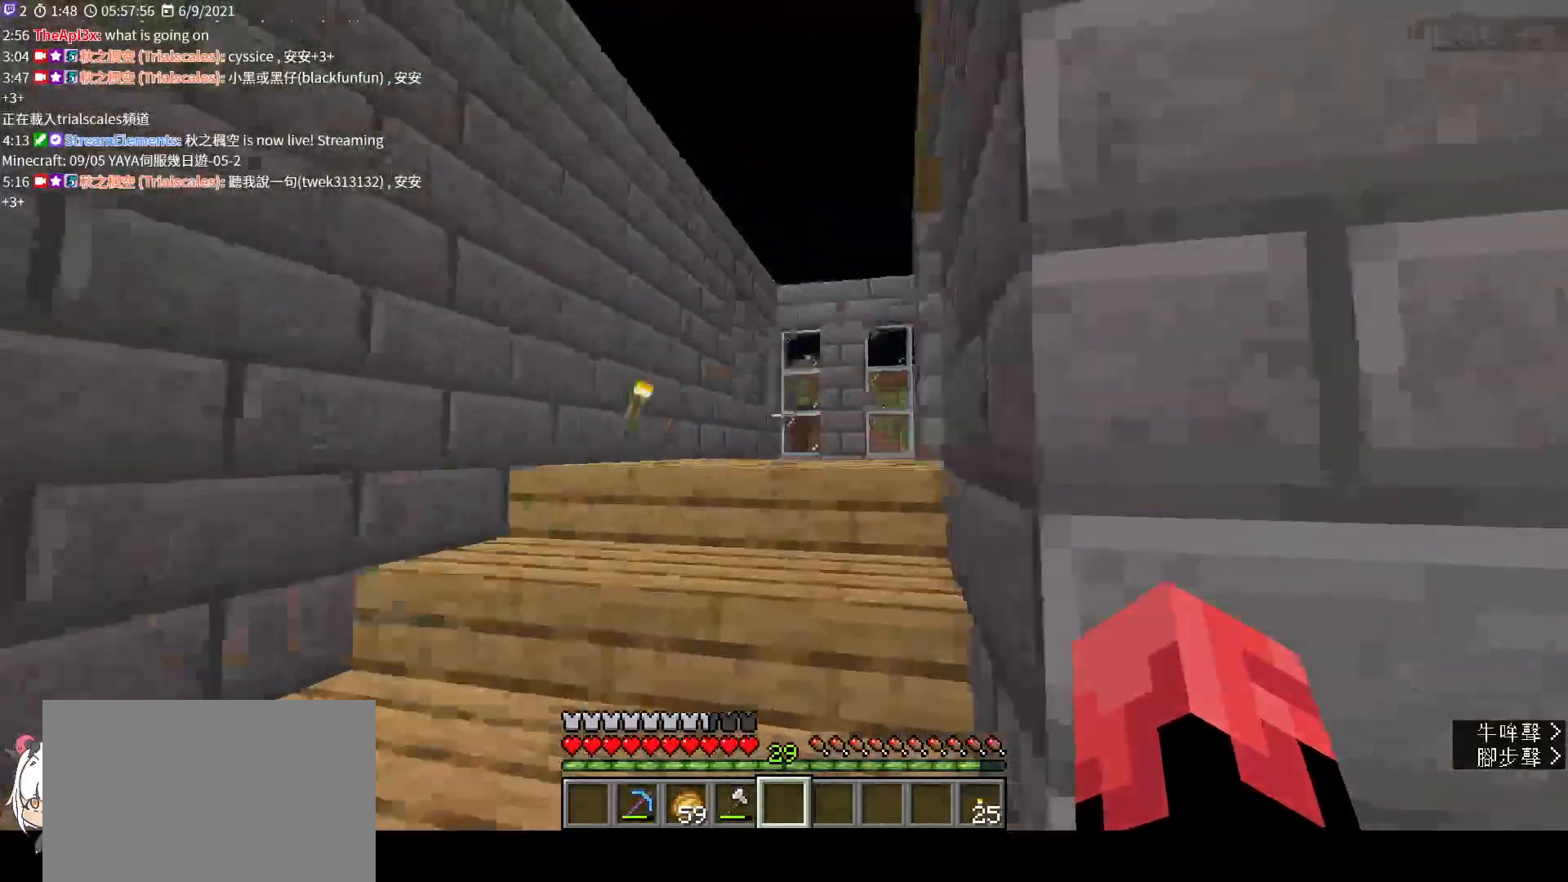
{"keys": ["a", "w"], "mouse": [], "events": []}
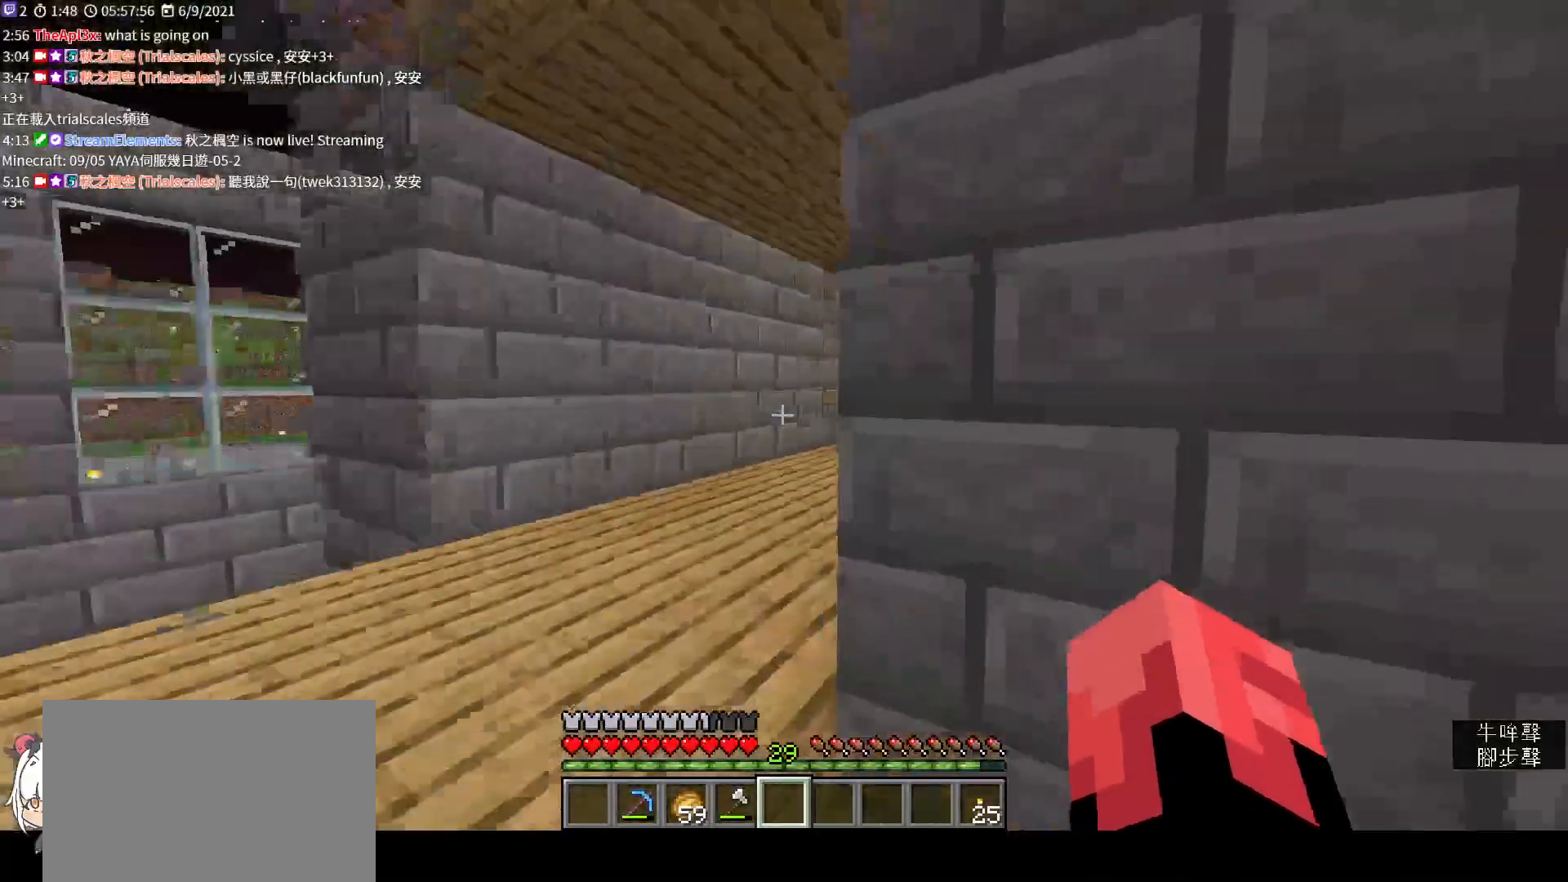
{"keys": ["w"], "mouse": [], "events": [[167, "a", "up"]]}
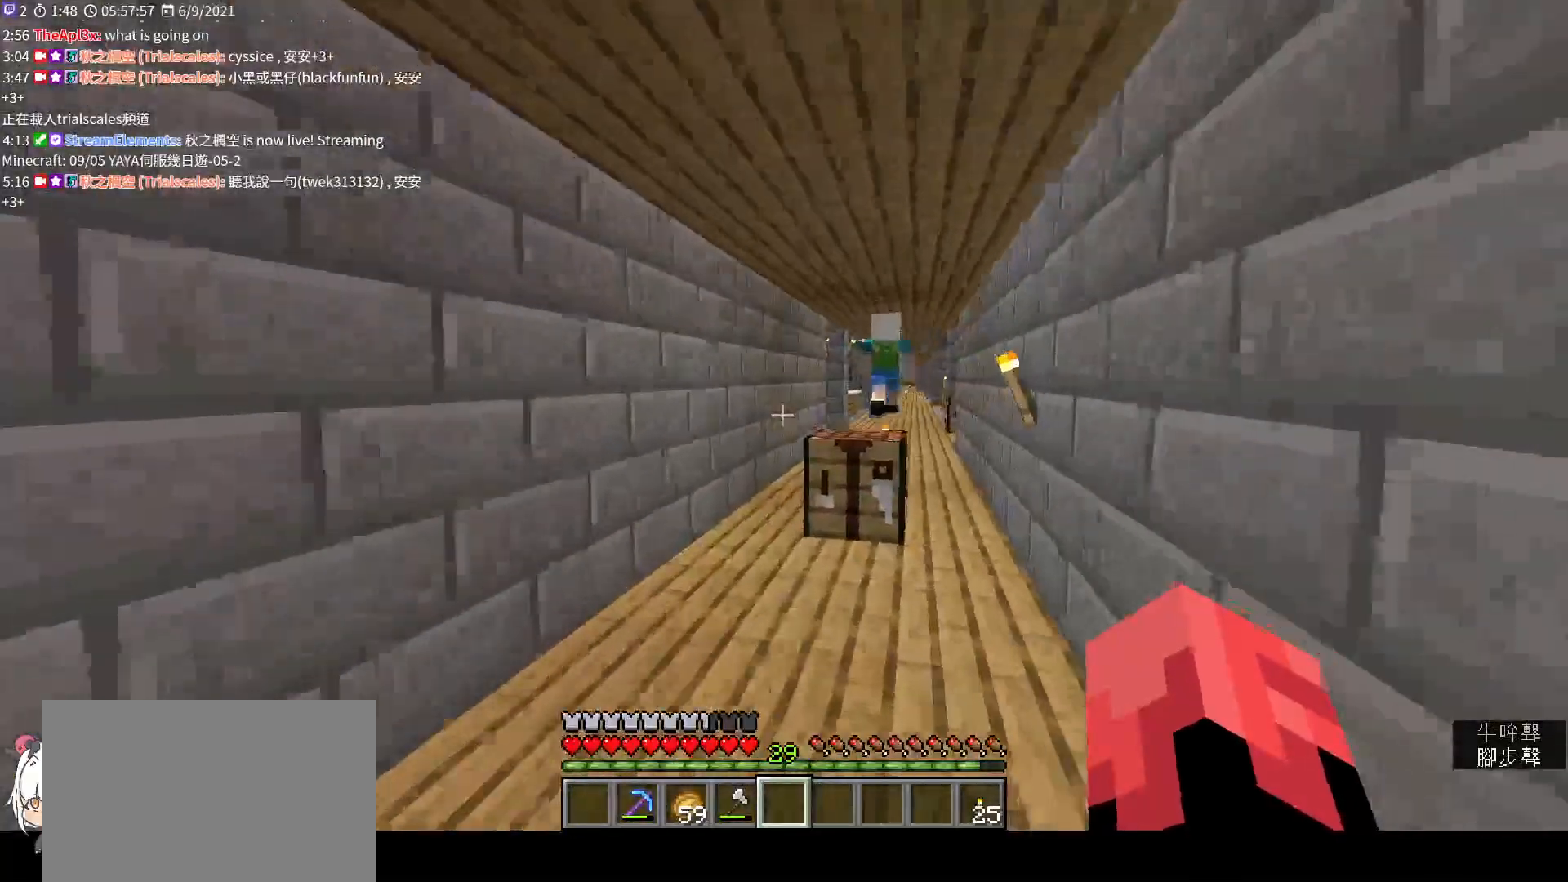
{"keys": ["w"], "mouse": [], "events": []}
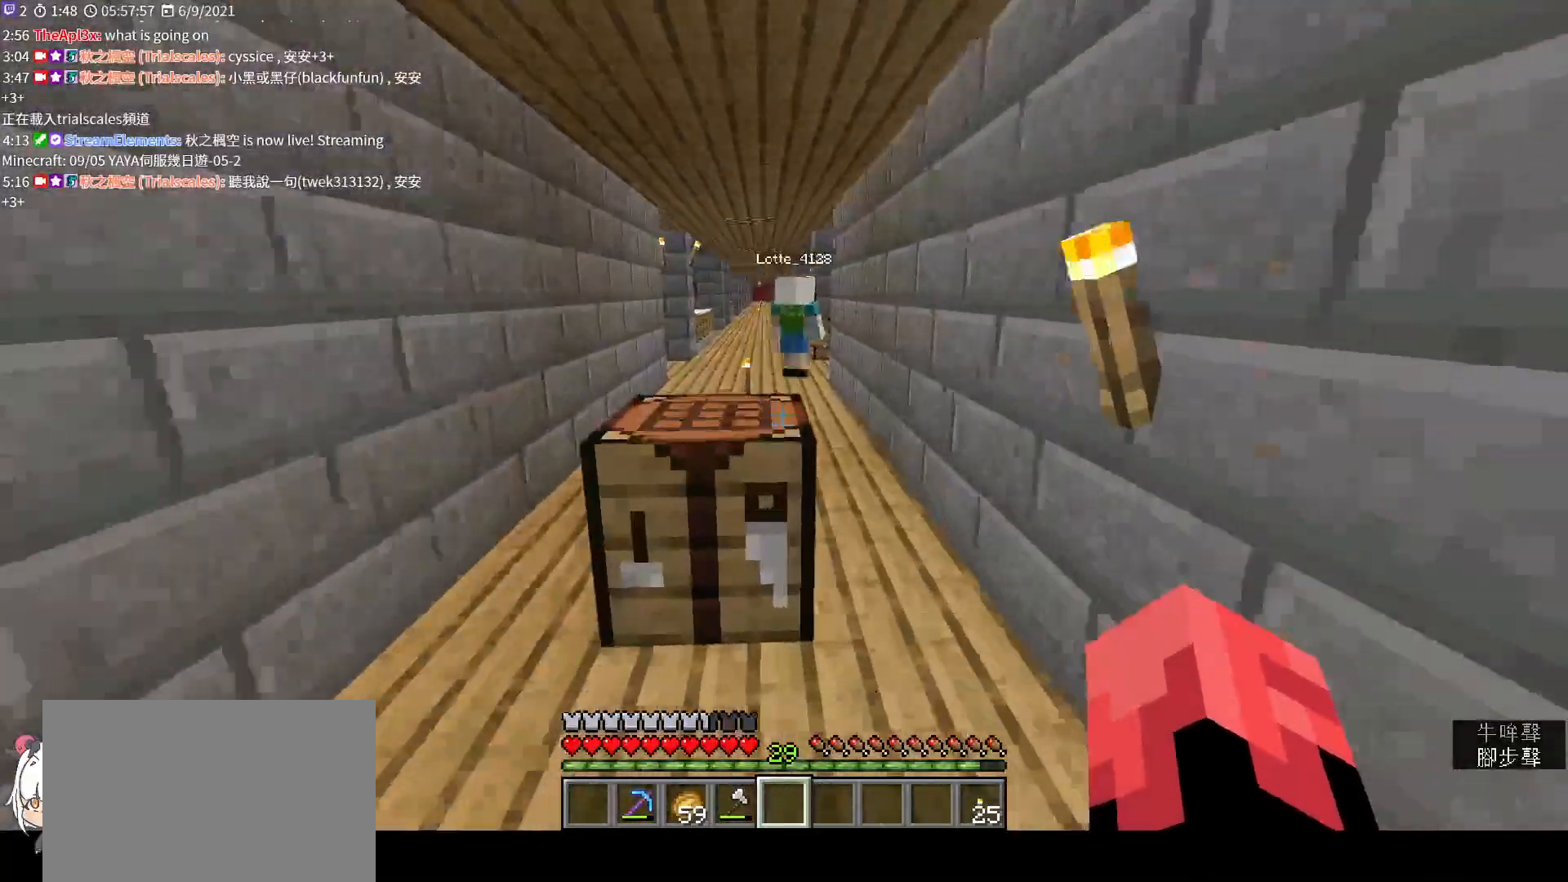
{"keys": ["w"], "mouse": [], "events": [[33, "space", "down"], [167, "space", "up"]]}
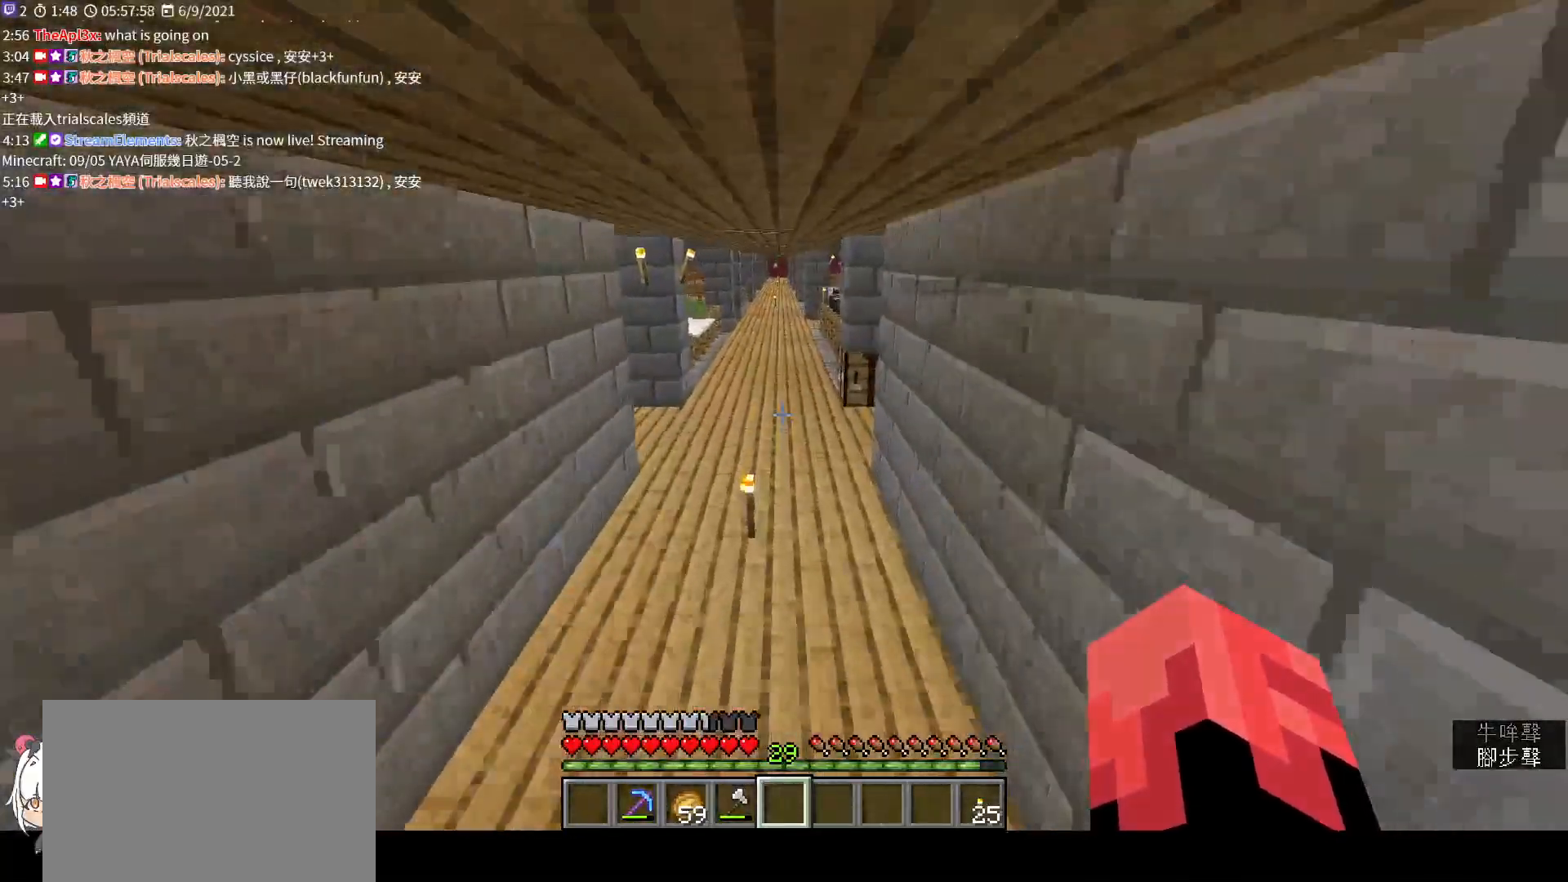
{"keys": ["w"], "mouse": [], "events": []}
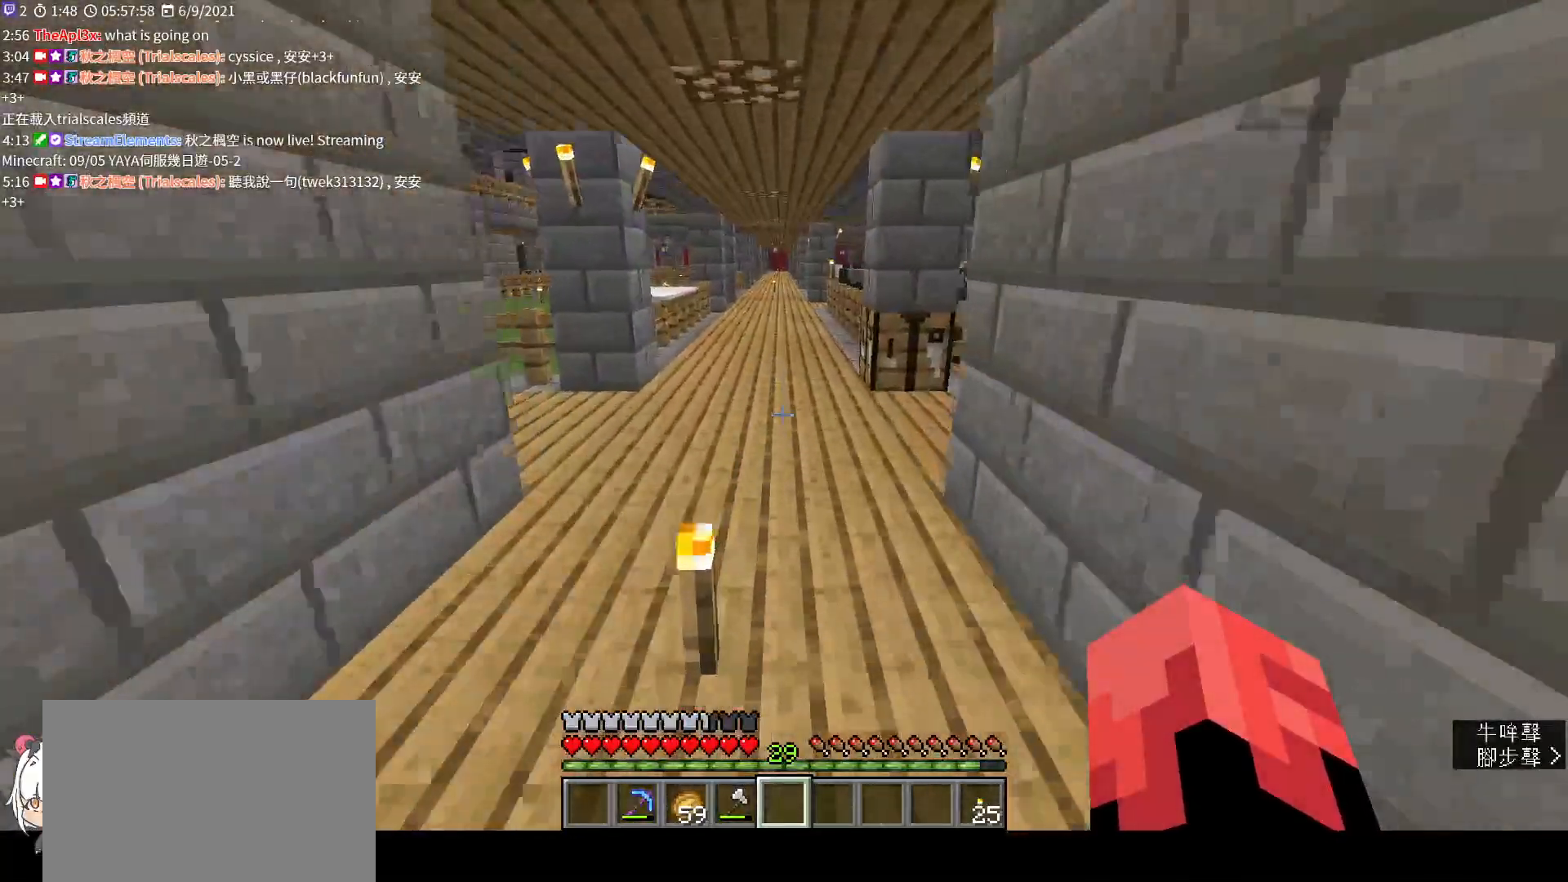
{"keys": ["w"], "mouse": [], "events": []}
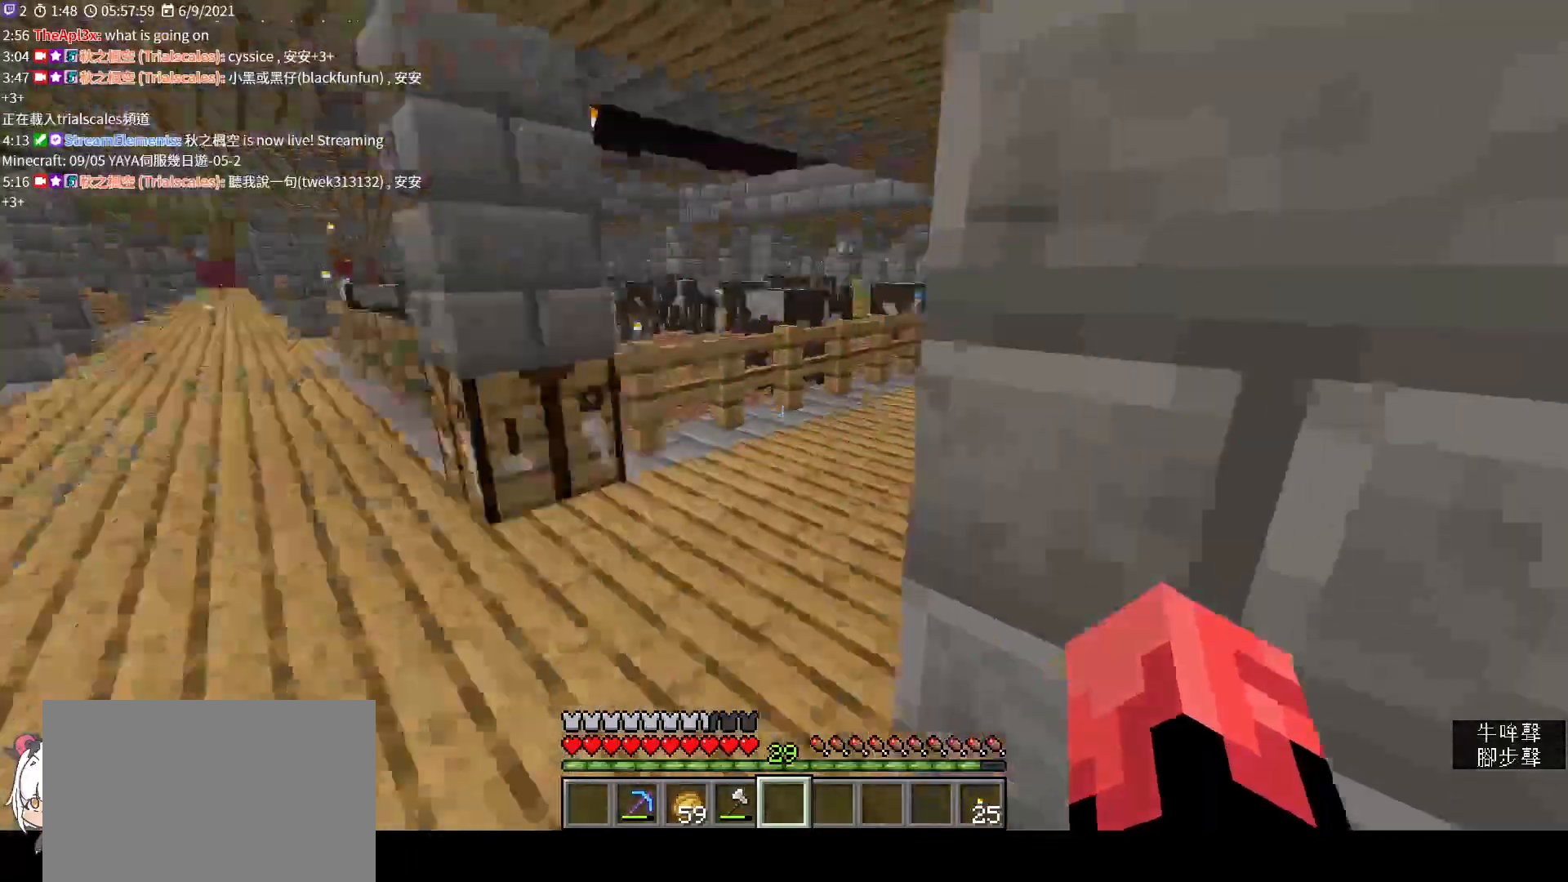
{"keys": ["w"], "mouse": [], "events": []}
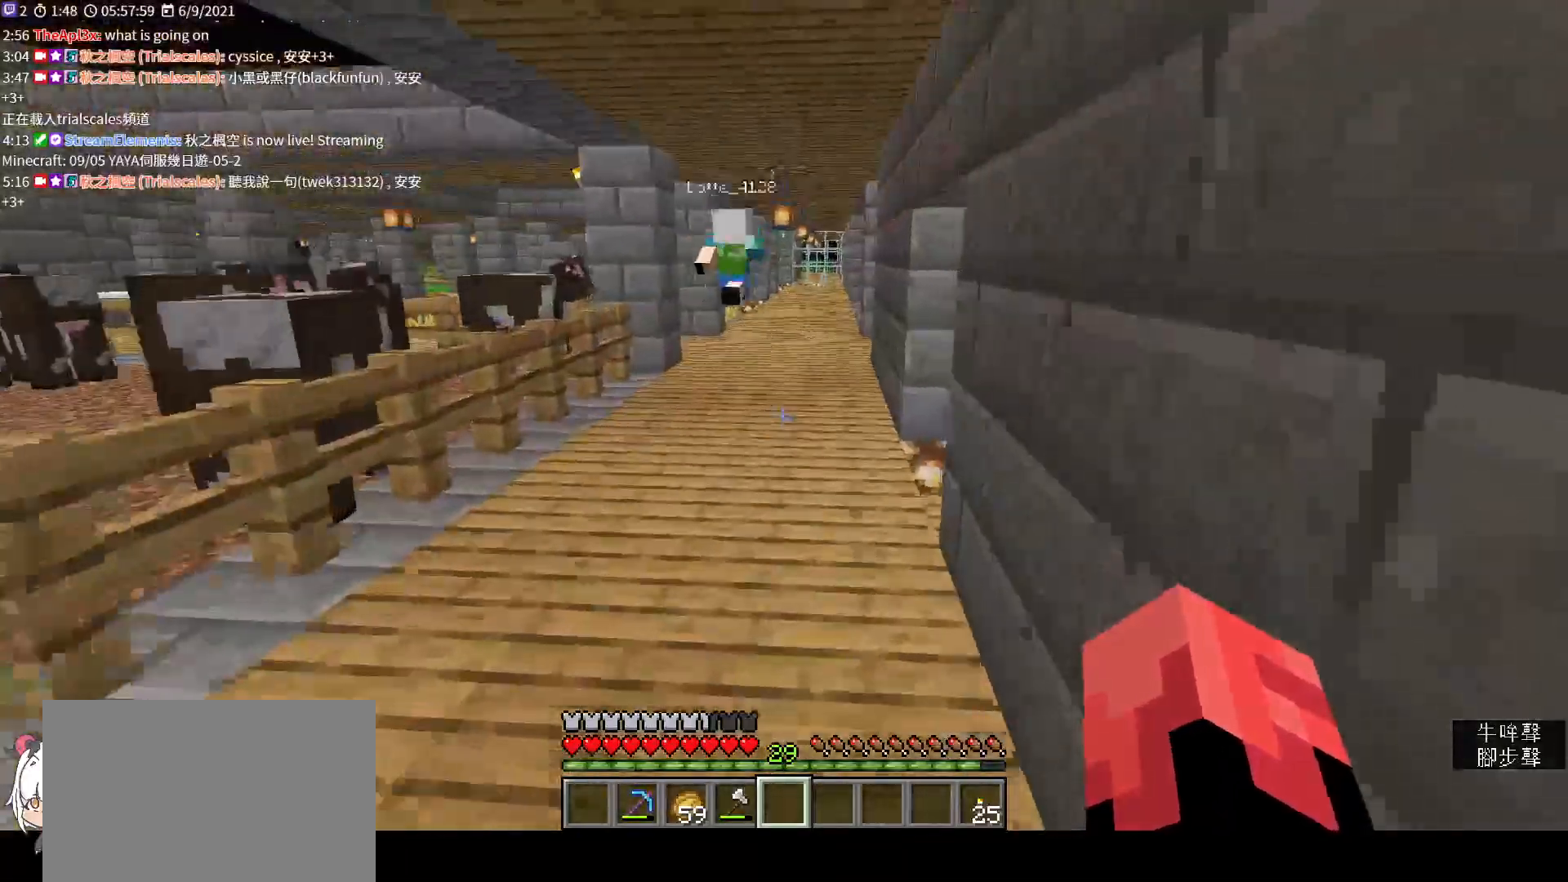
{"keys": ["w"], "mouse": [], "events": [[133, "ctrl", "down"], [233, "ctrl", "up"]]}
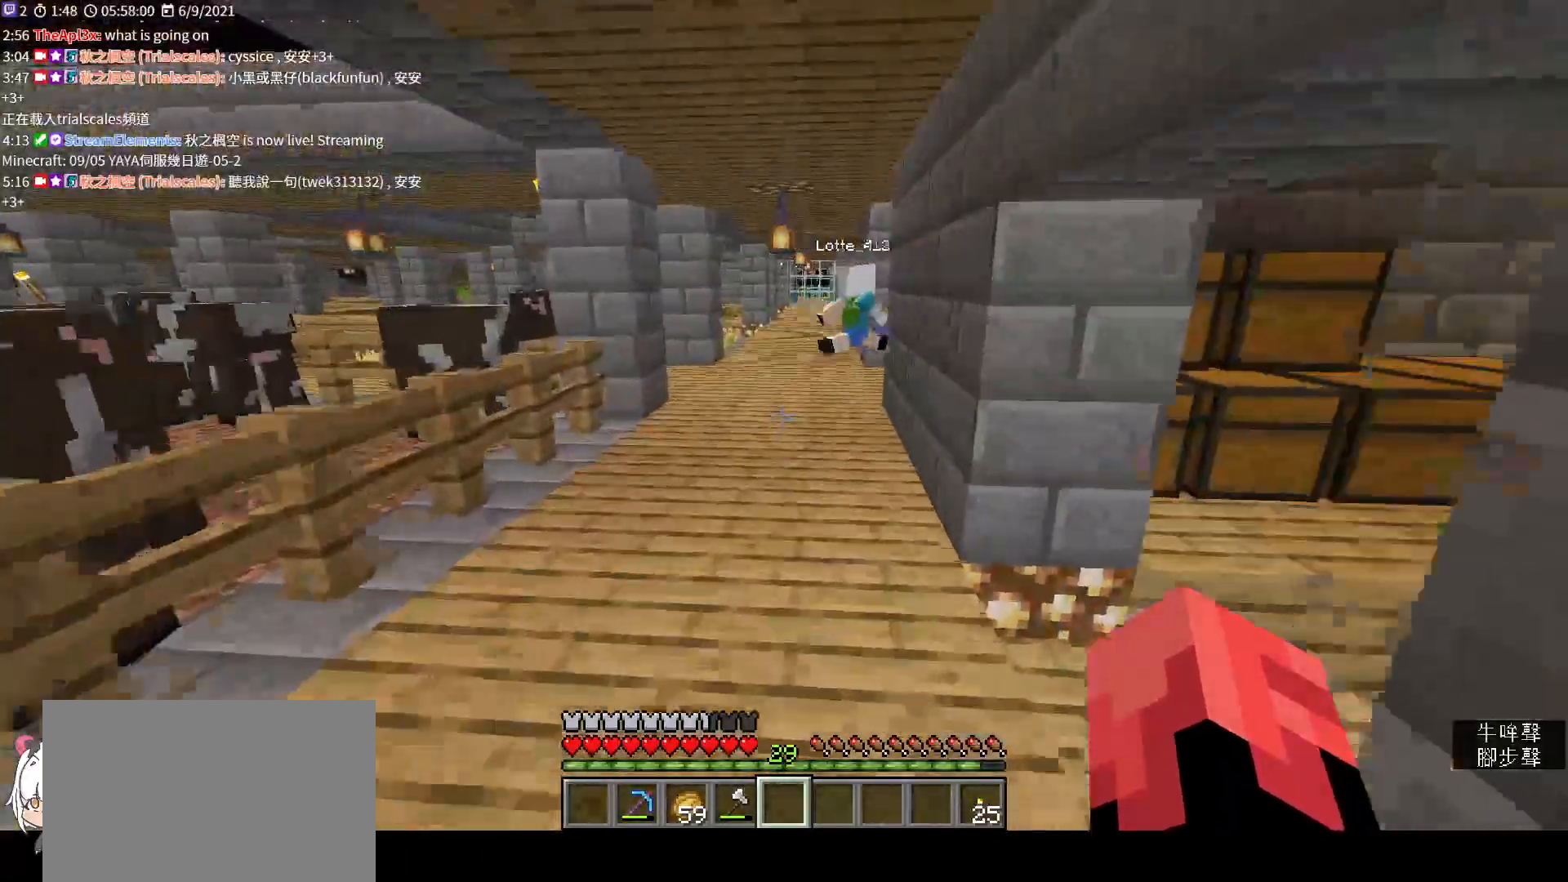
{"keys": ["w"], "mouse": [], "events": []}
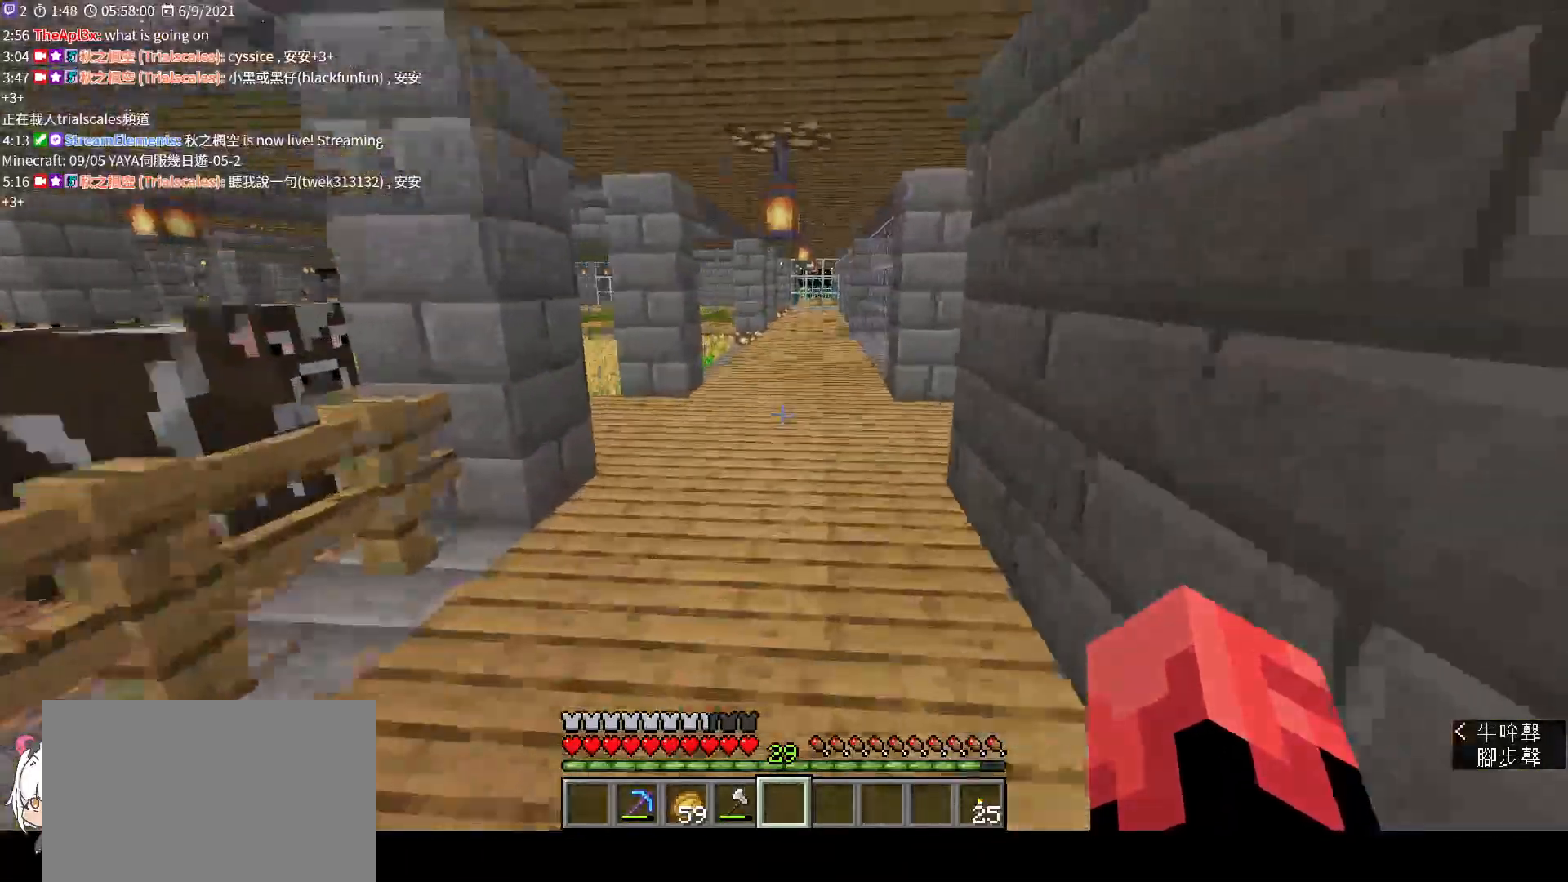
{"keys": ["a", "w"], "mouse": [], "events": [[167, "a", "down"]]}
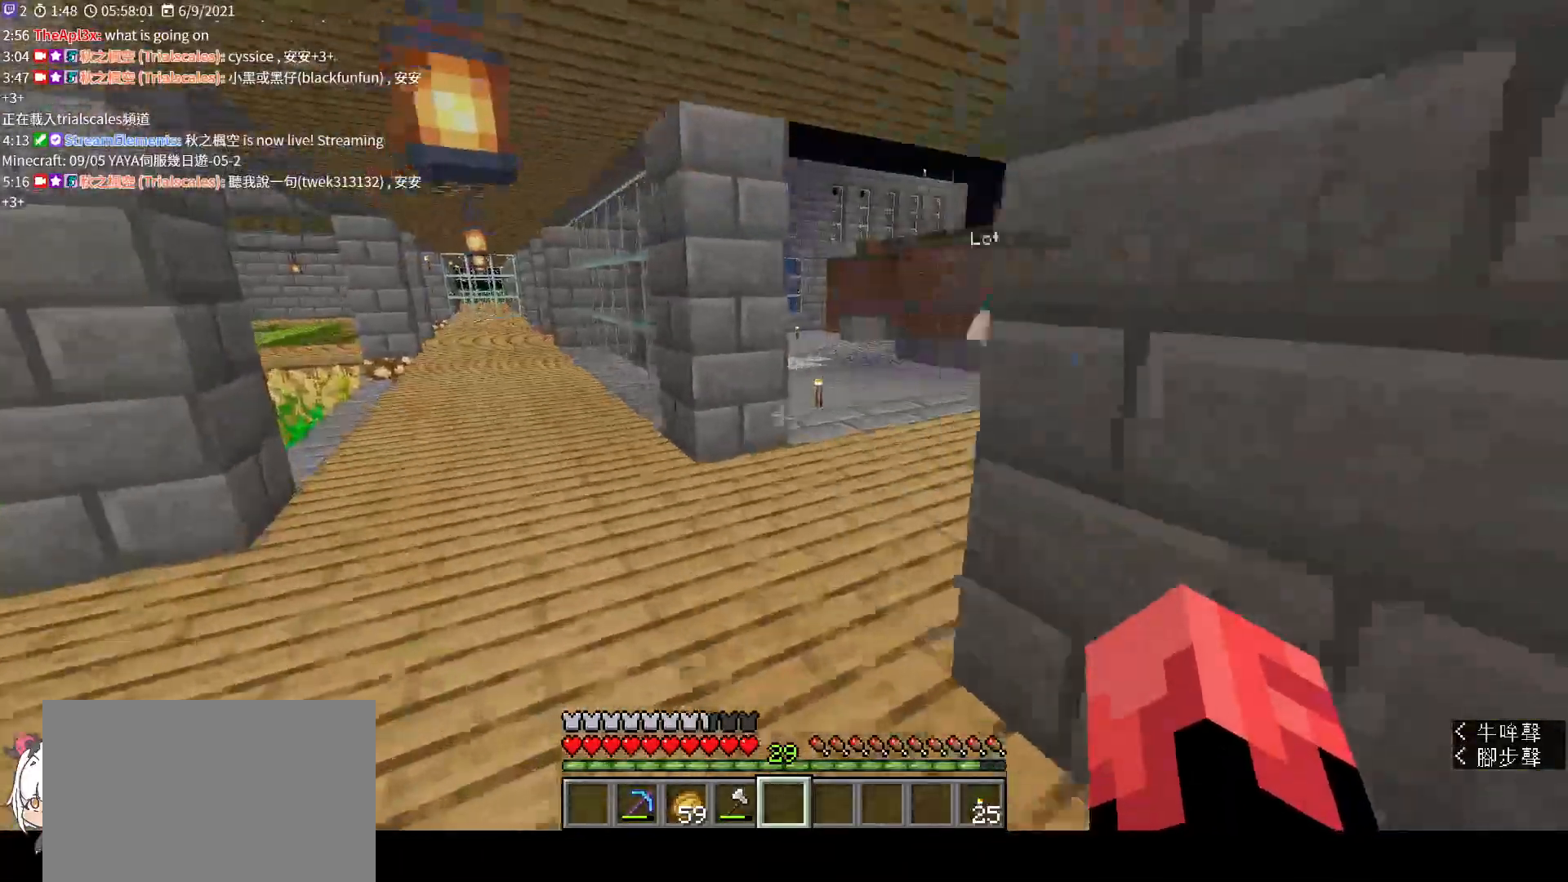
{"keys": ["a", "w"], "mouse": [], "events": []}
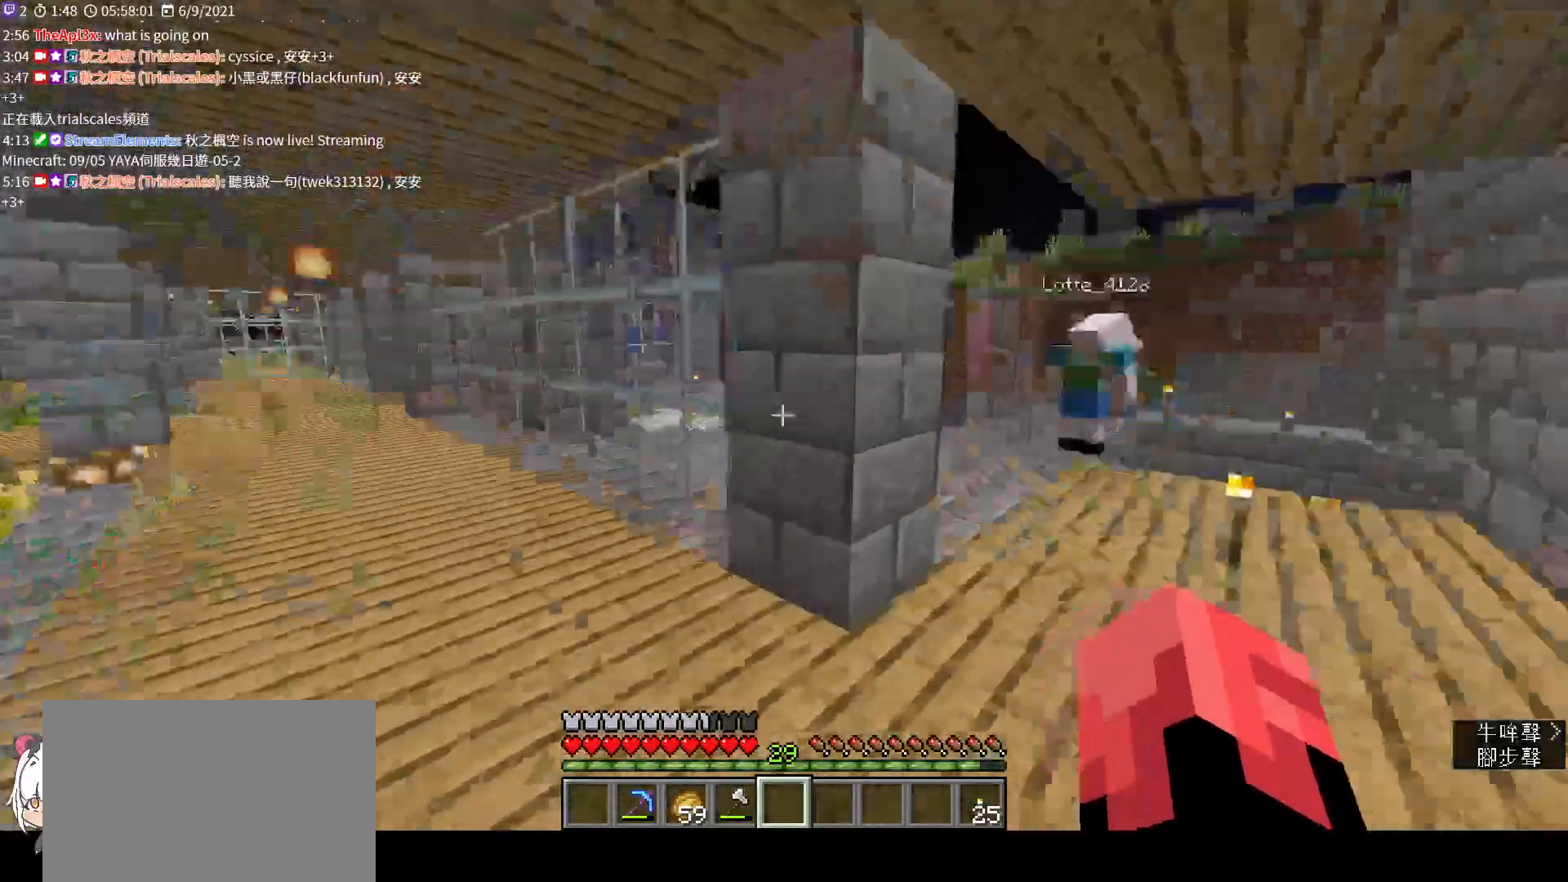
{"keys": ["w"], "mouse": [], "events": [[67, "a", "up"]]}
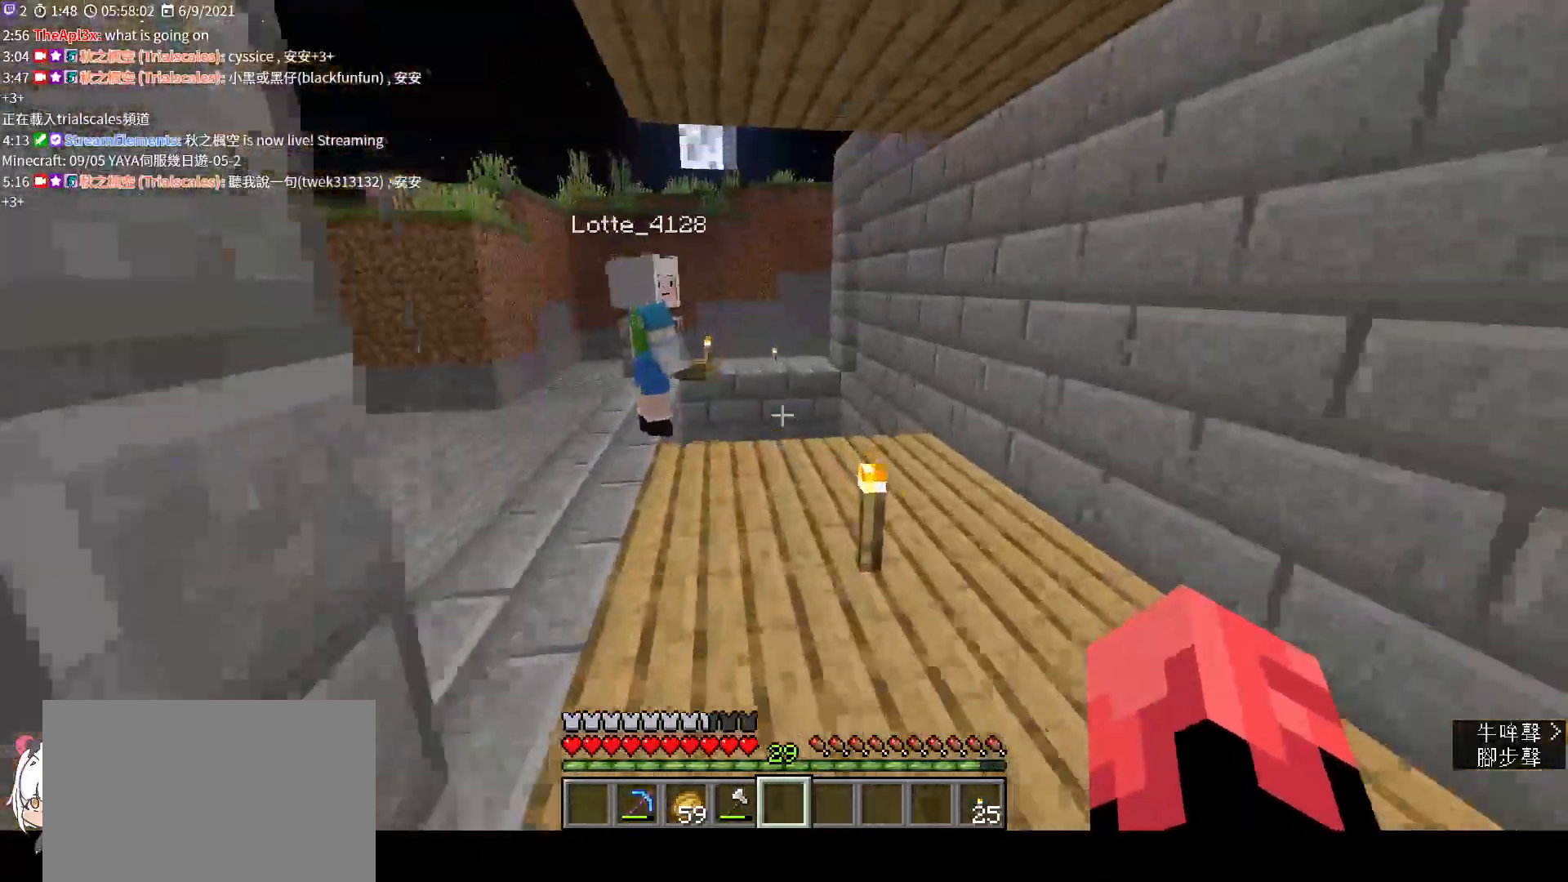
{"keys": ["w"], "mouse": [], "events": []}
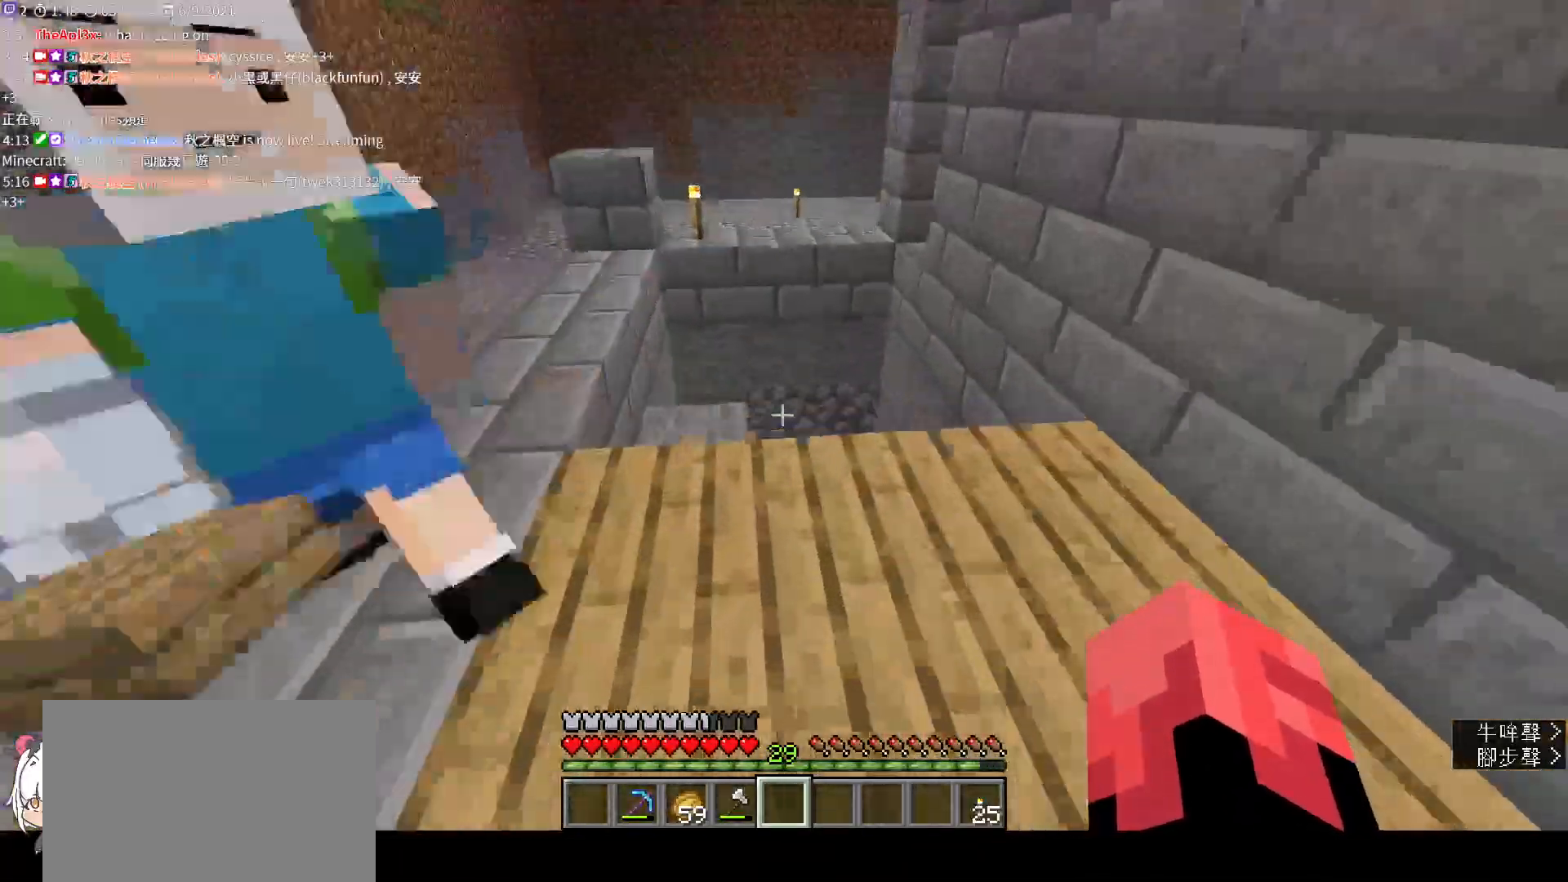
{"keys": [], "mouse": ["left"], "events": [[167, "w", "up"], [433, "mouse_left", "down"]]}
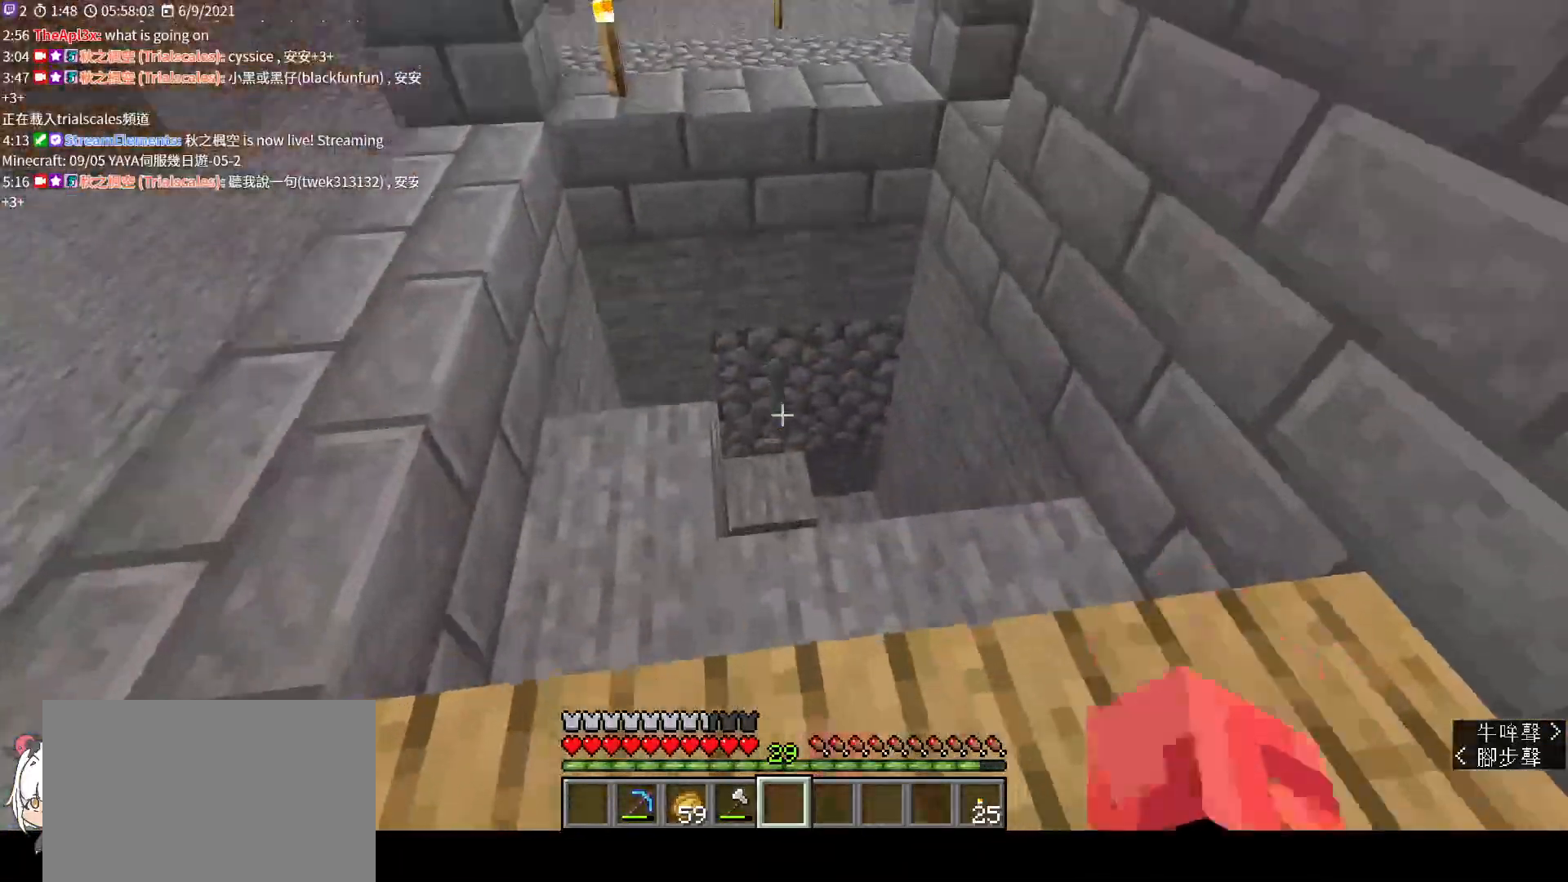
{"keys": ["a"], "mouse": [], "events": [[33, "mouse_left", "up"], [300, "a", "down"]]}
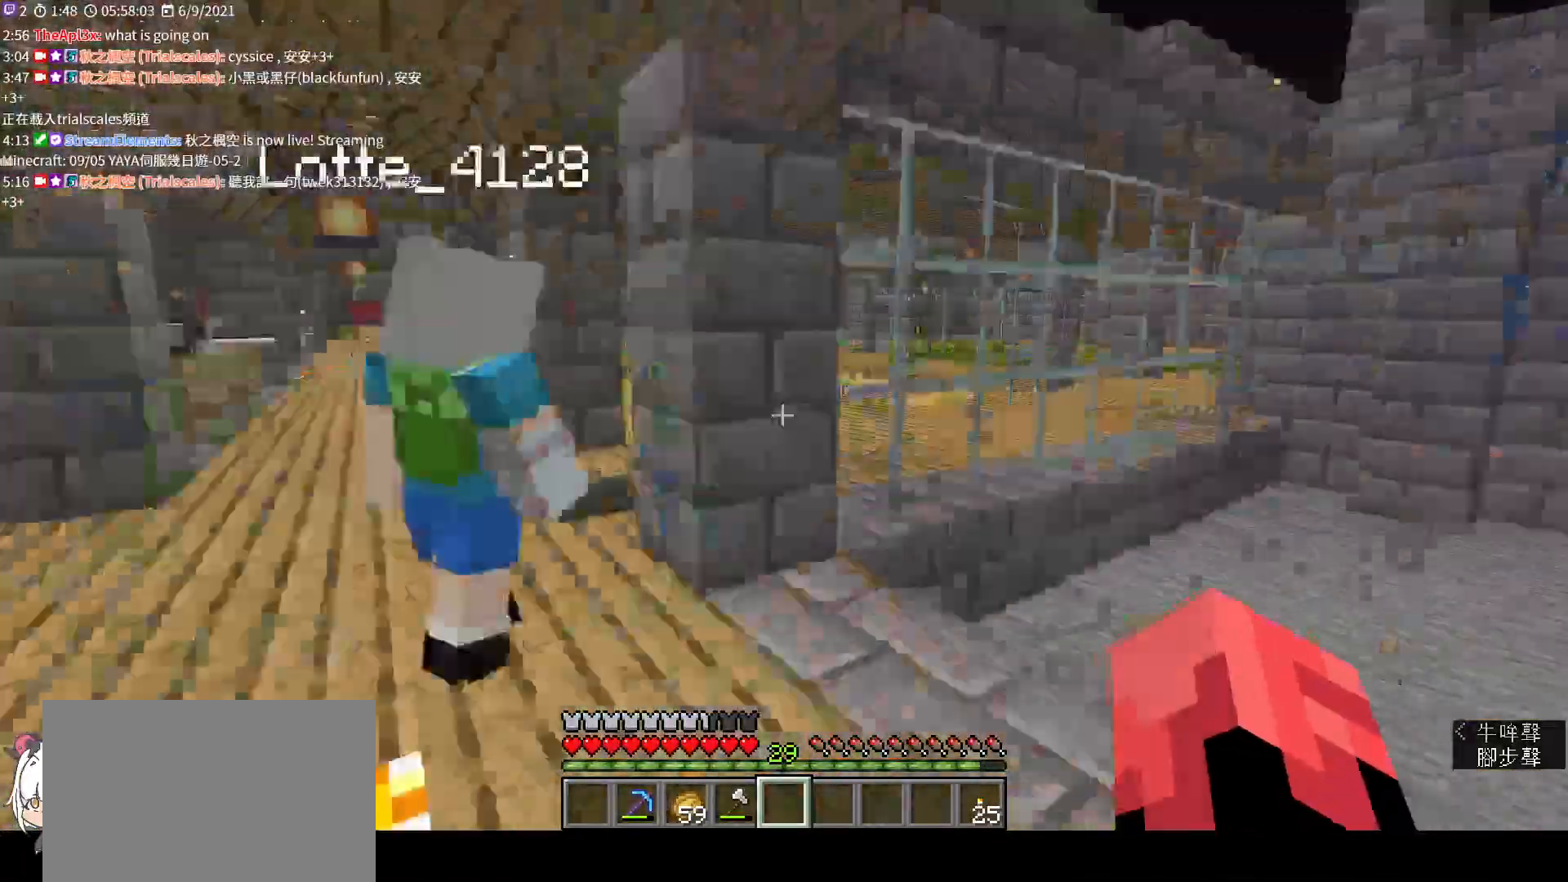
{"keys": ["ctrl", "w"], "mouse": [], "events": [[133, "w", "down"], [233, "a", "up"], [467, "ctrl", "down"]]}
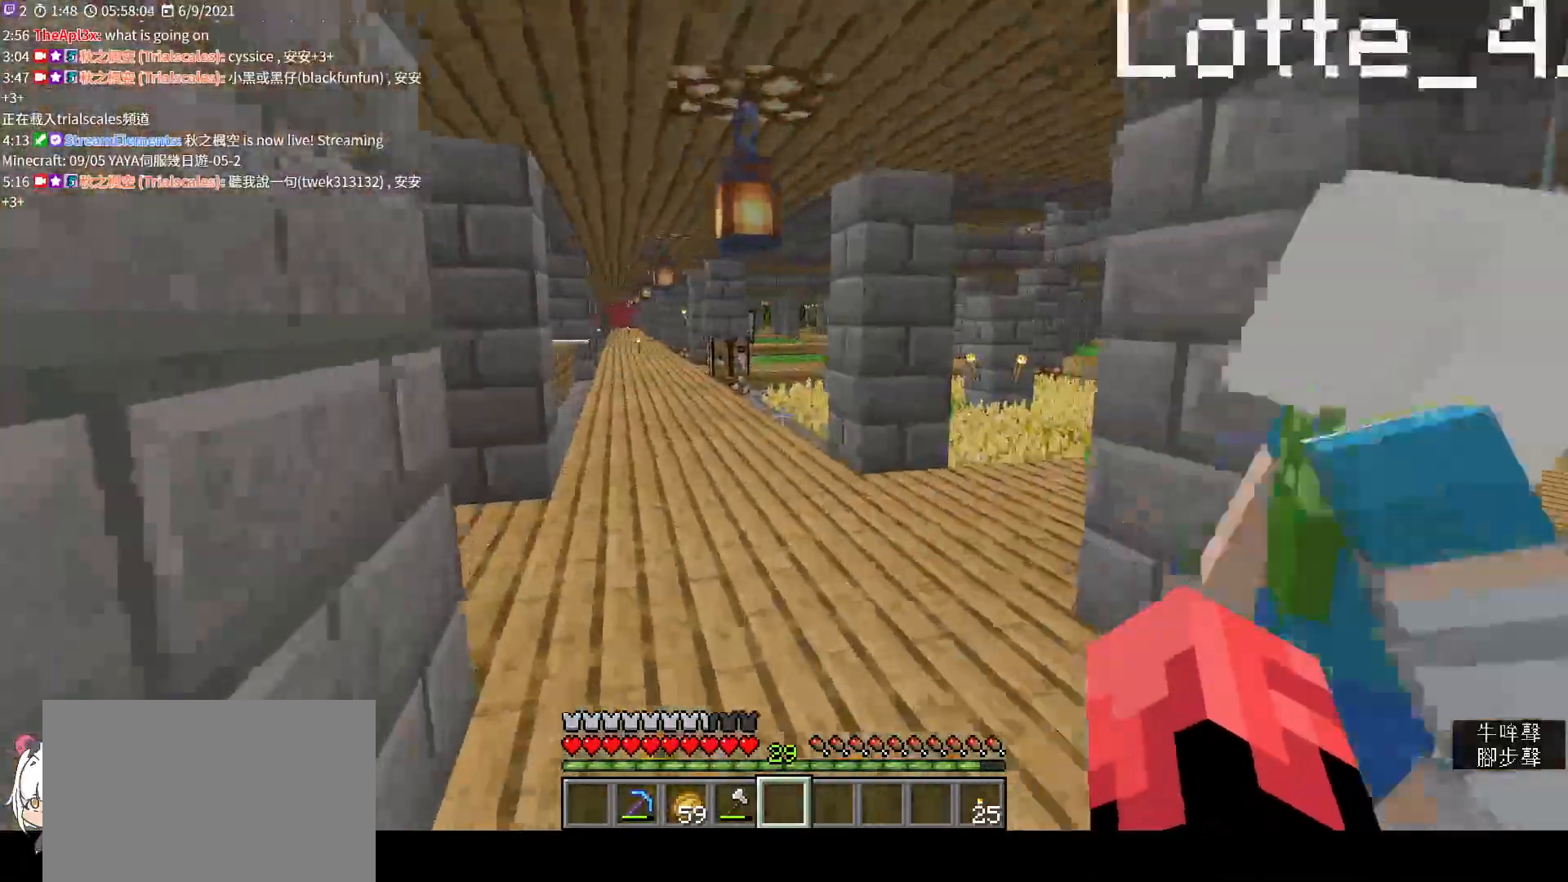
{"keys": [], "mouse": [], "events": [[67, "ctrl", "up"], [267, "w", "up"]]}
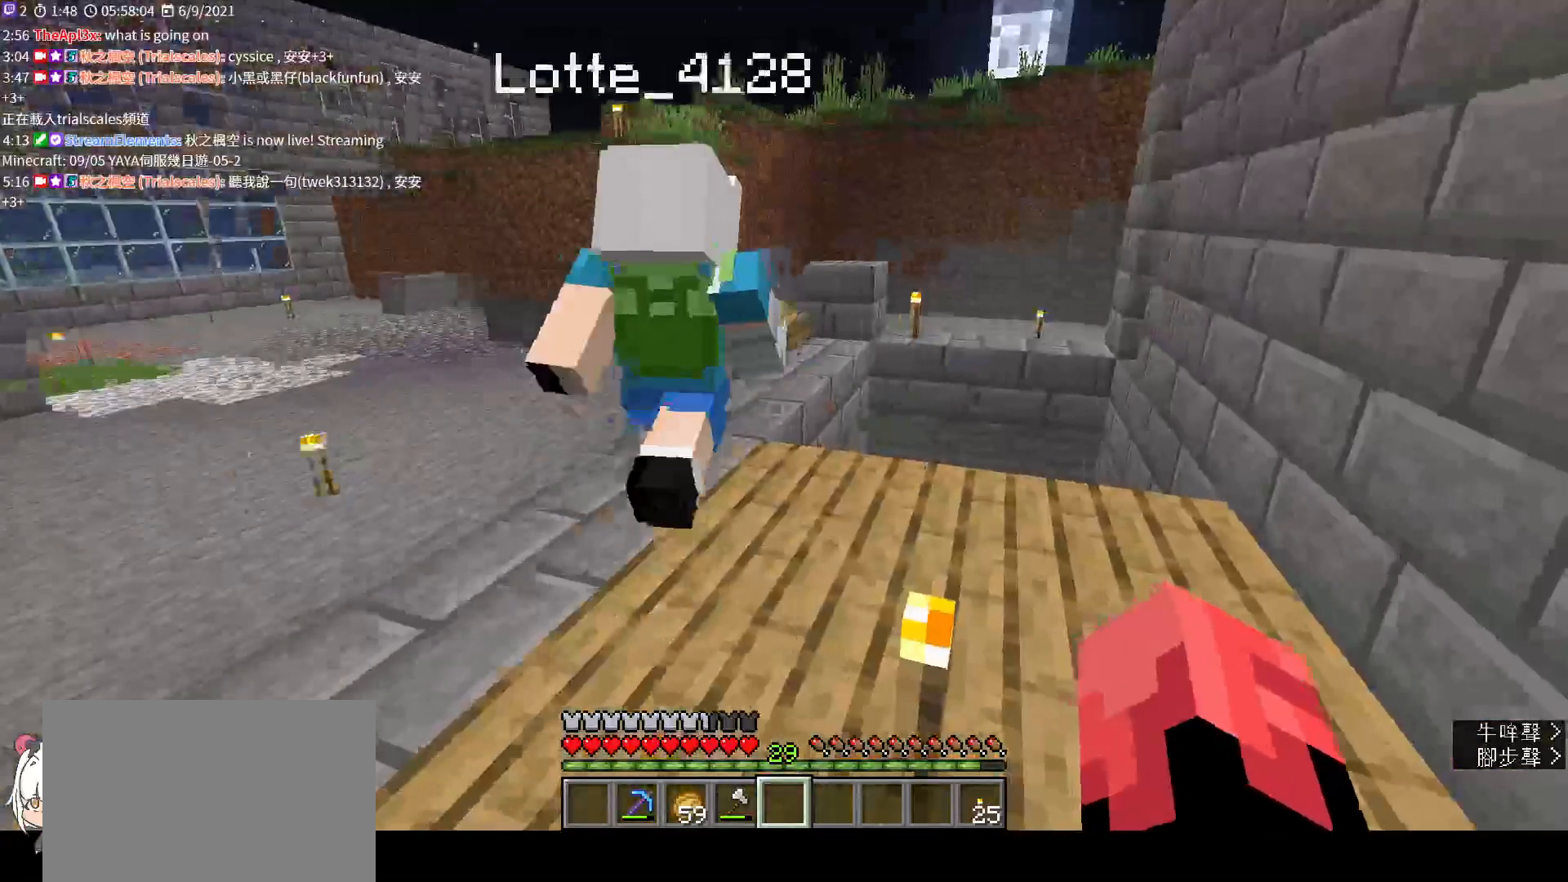
{"keys": [], "mouse": [], "events": [[400, "mouse_left", "down"], [500, "mouse_left", "up"]]}
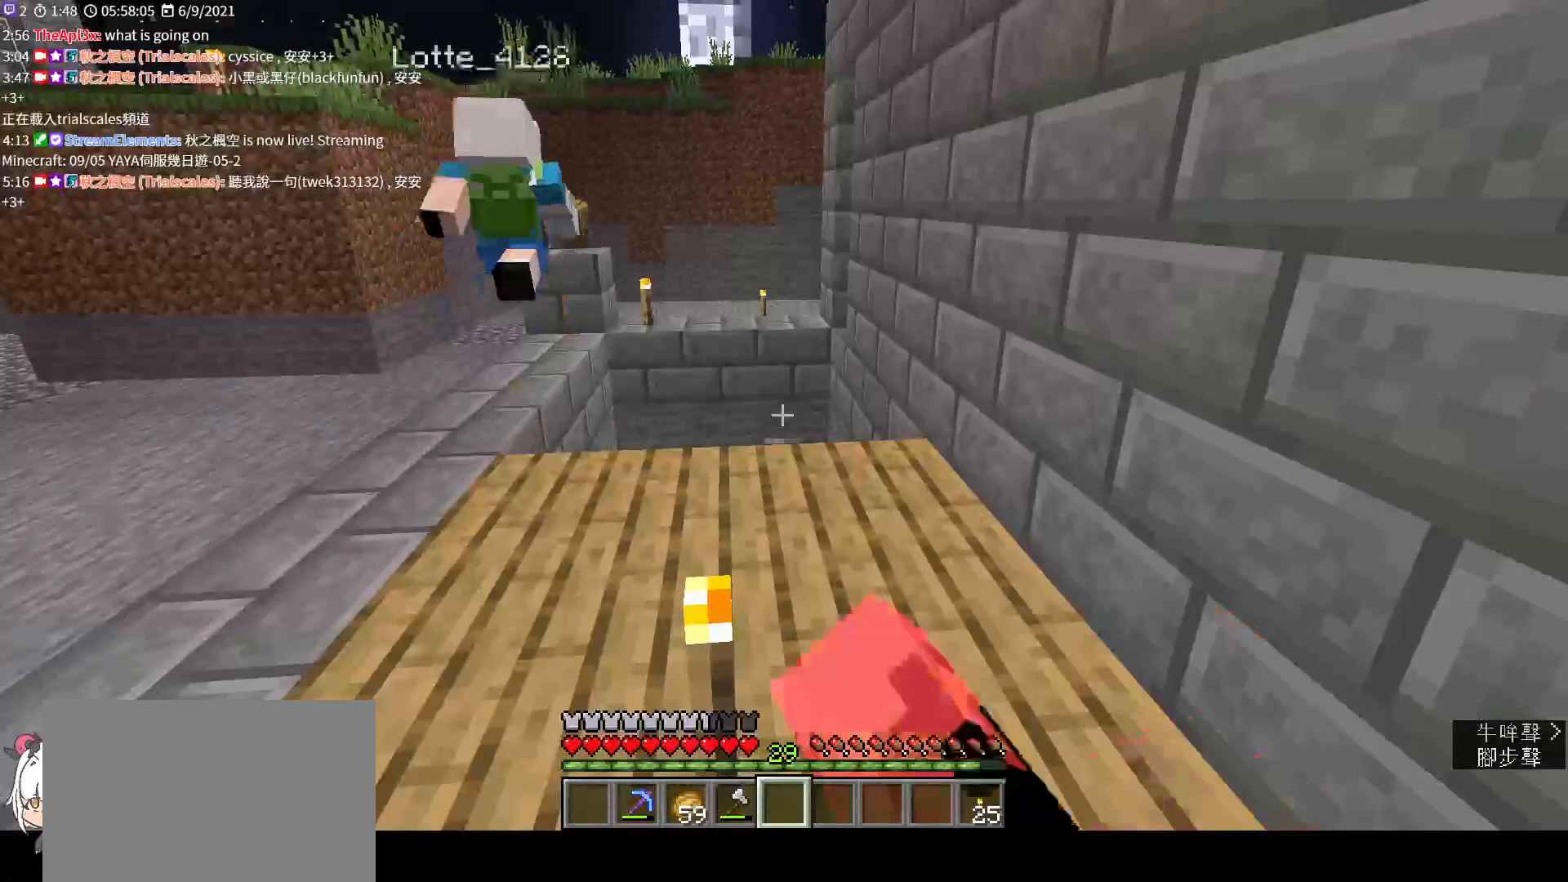
{"keys": [], "mouse": [], "events": [[300, "w", "down"], [467, "w", "up"]]}